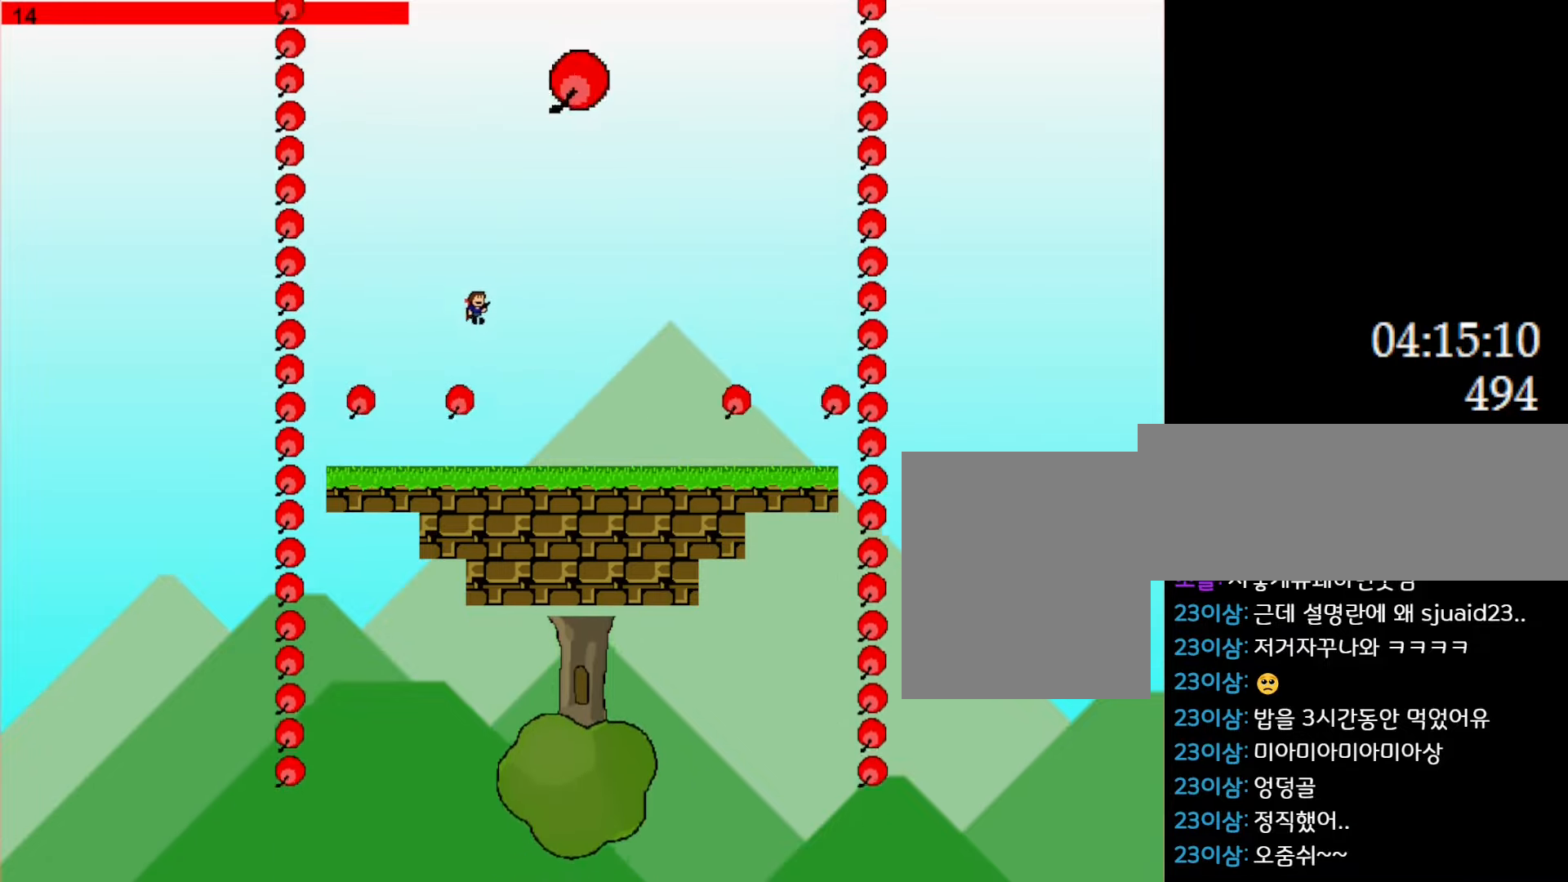
Gameplay with keyboard; each line is a JSON object with the keys held at the frame after it. "events" lists presses ("down") and releases ("up") of "down", "l_up", "left", "r", "r_up", "right", "up" and "z" between this image and that frame as [ms after this image, input, new state], when the widget could be followed in between. No other keys are recorded. Mouse input is not recorded. Key names are as the overlay labels them; some are game actions (e.g. jump) rather than physical keys.
{"keys": ["left"], "events": [[100, "left", "down"], [116, "l_up", "up"], [133, "right", "up"]]}
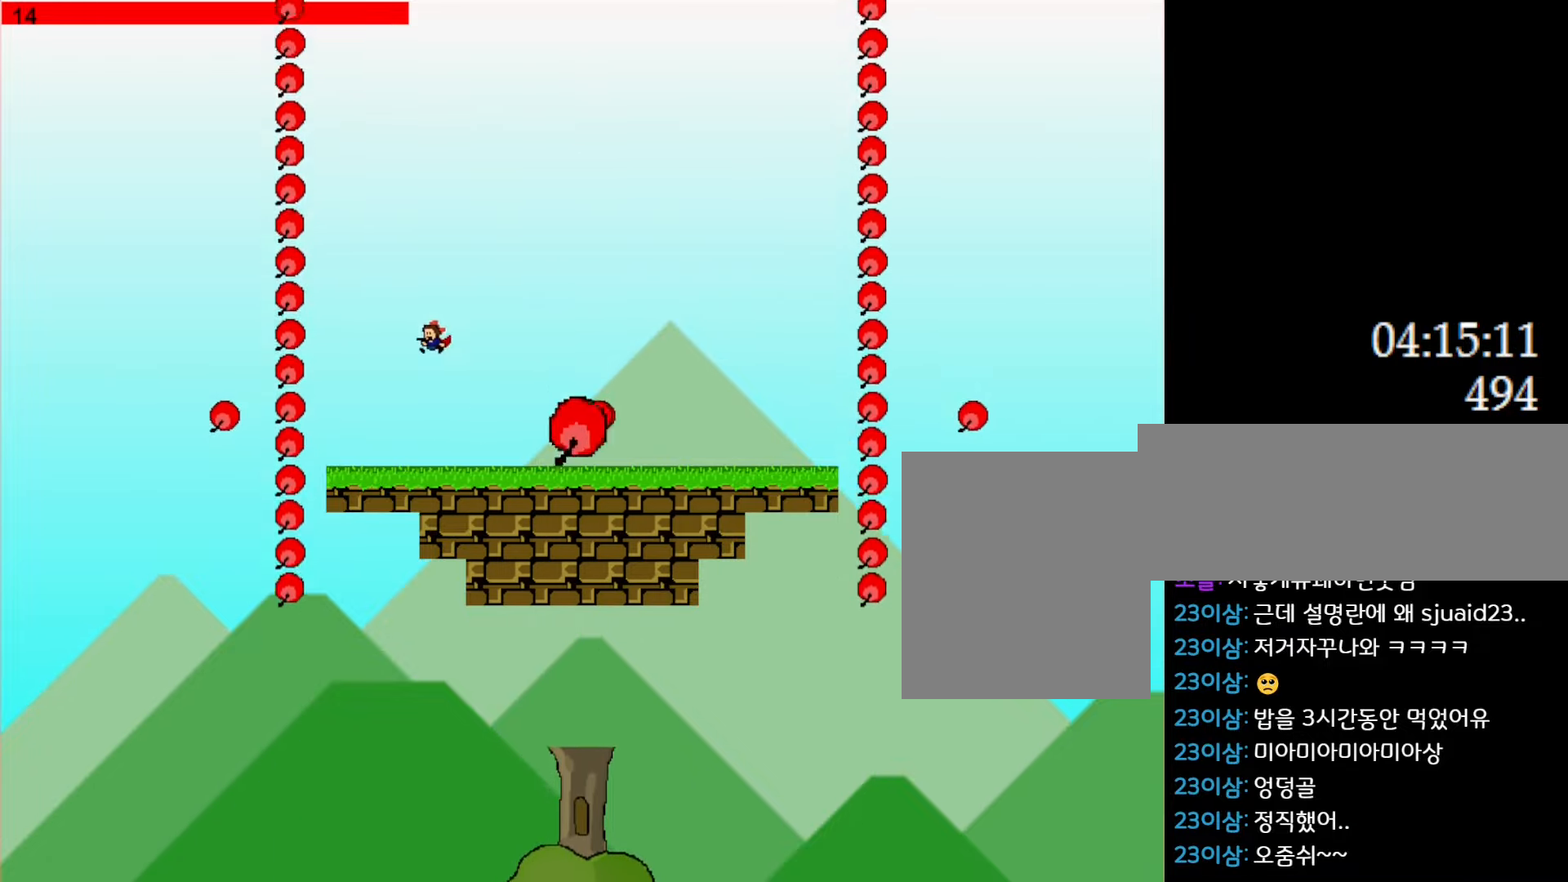
{"keys": ["l_up", "right"], "events": [[83, "left", "up"], [216, "l_up", "down"], [333, "right", "down"]]}
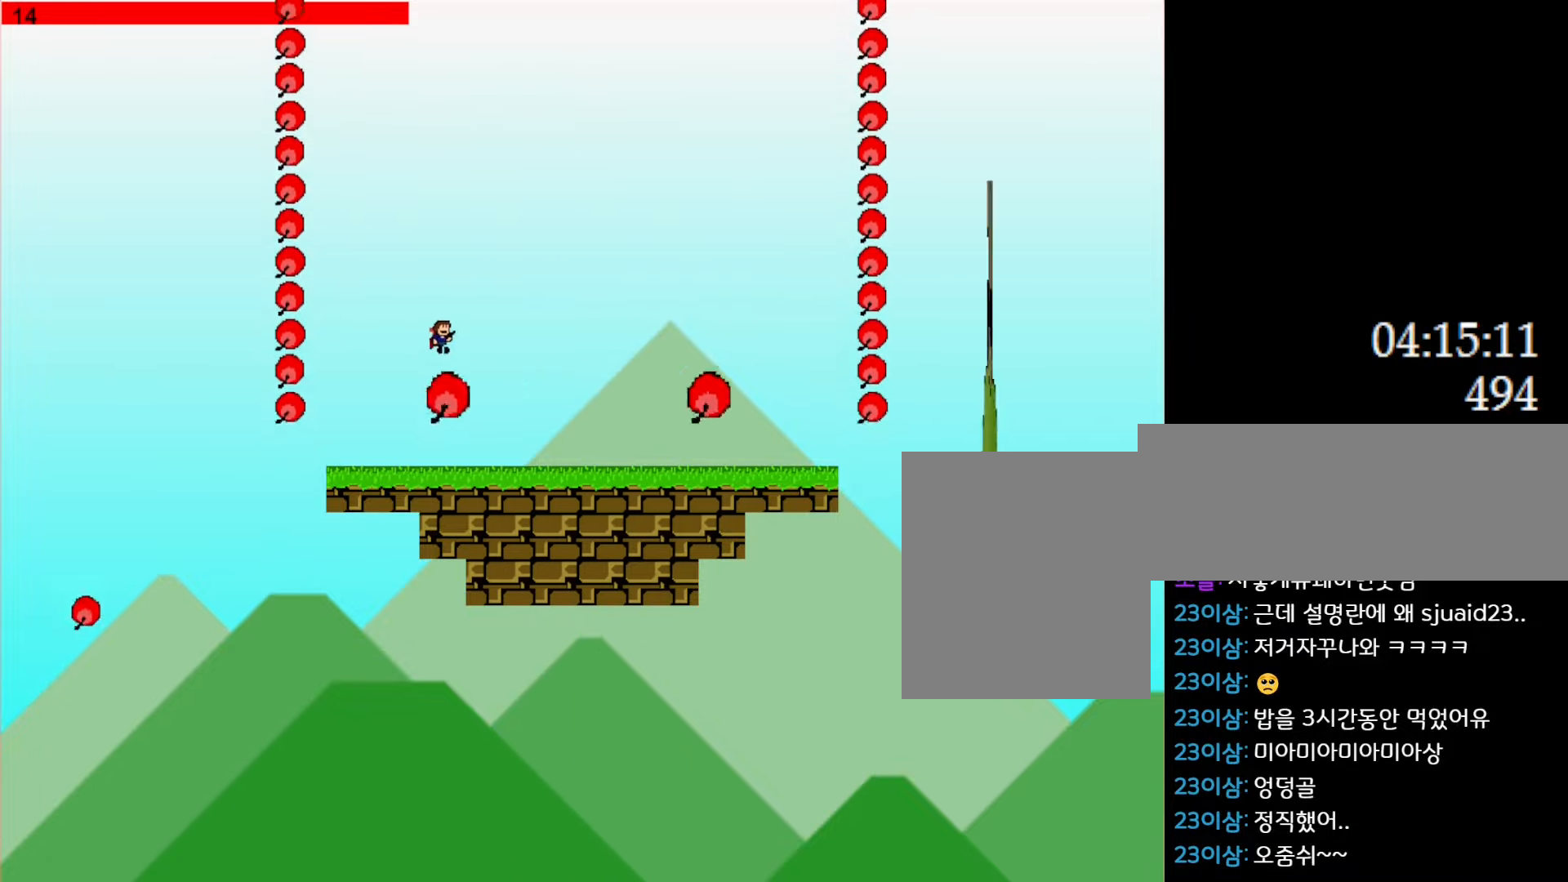
{"keys": ["left"], "events": [[150, "l_up", "up"], [216, "l_up", "down"], [283, "left", "down"], [300, "right", "up"], [433, "l_up", "up"]]}
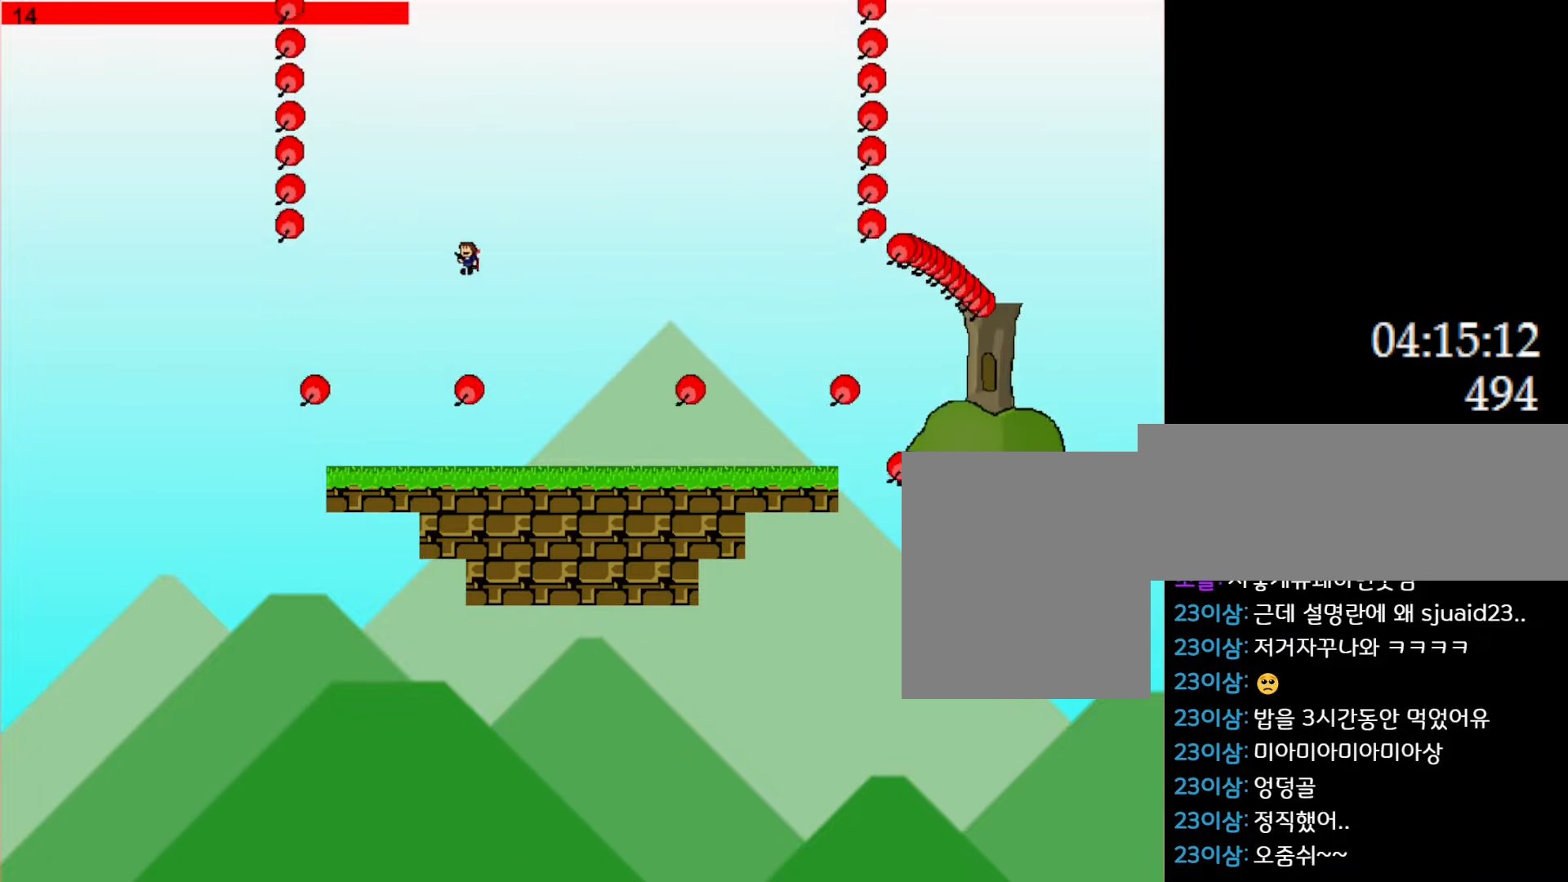
{"keys": ["left"], "events": [[250, "z", "down"], [266, "left", "up"], [266, "right", "down"], [316, "z", "up"], [333, "right", "up"], [383, "z", "down"], [416, "left", "down"], [500, "z", "up"]]}
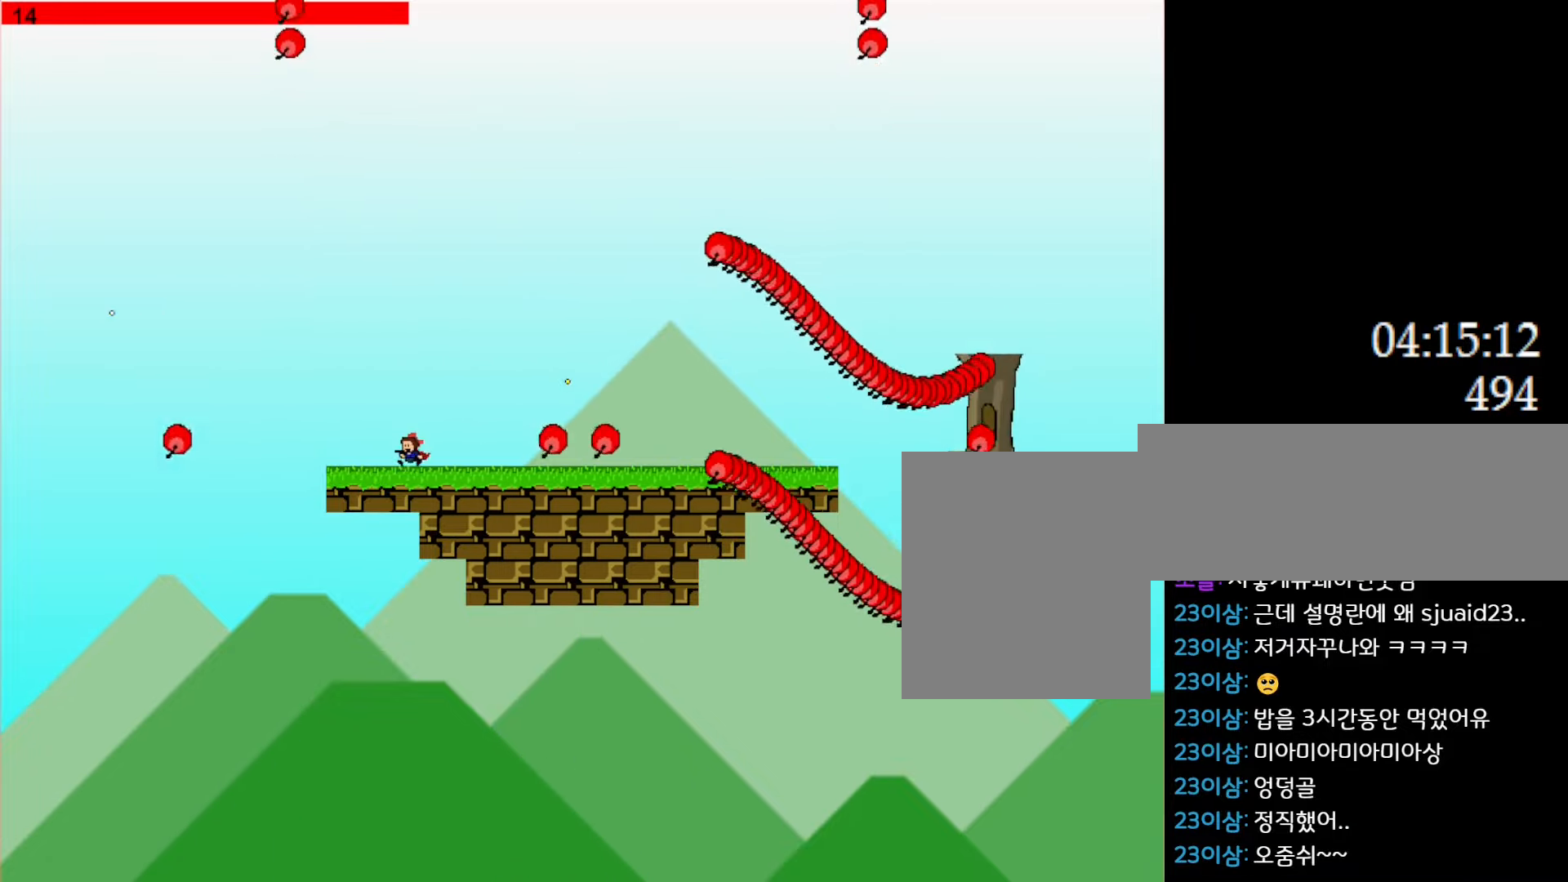
{"keys": ["right", "z"], "events": [[33, "l_up", "down"], [100, "z", "down"], [133, "left", "up"], [133, "right", "down"], [233, "z", "up"], [300, "z", "down"], [383, "l_up", "up"], [383, "right", "up"], [500, "right", "down"]]}
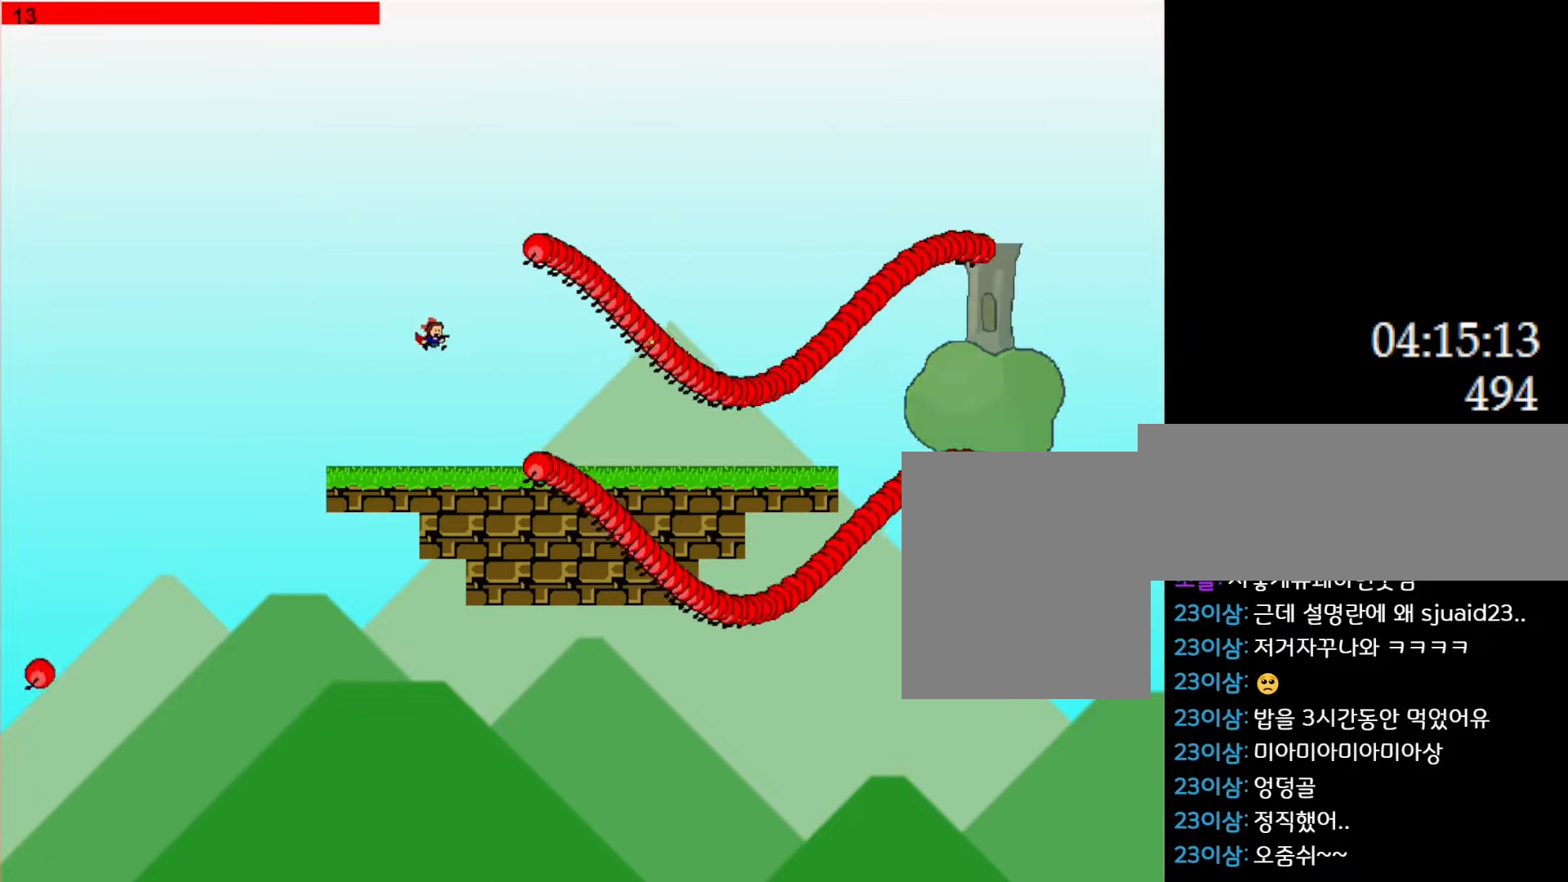
{"keys": ["left"], "events": [[83, "z", "up"], [150, "z", "down"], [300, "z", "up"], [366, "z", "down"], [400, "right", "up"], [450, "left", "down"], [500, "z", "up"]]}
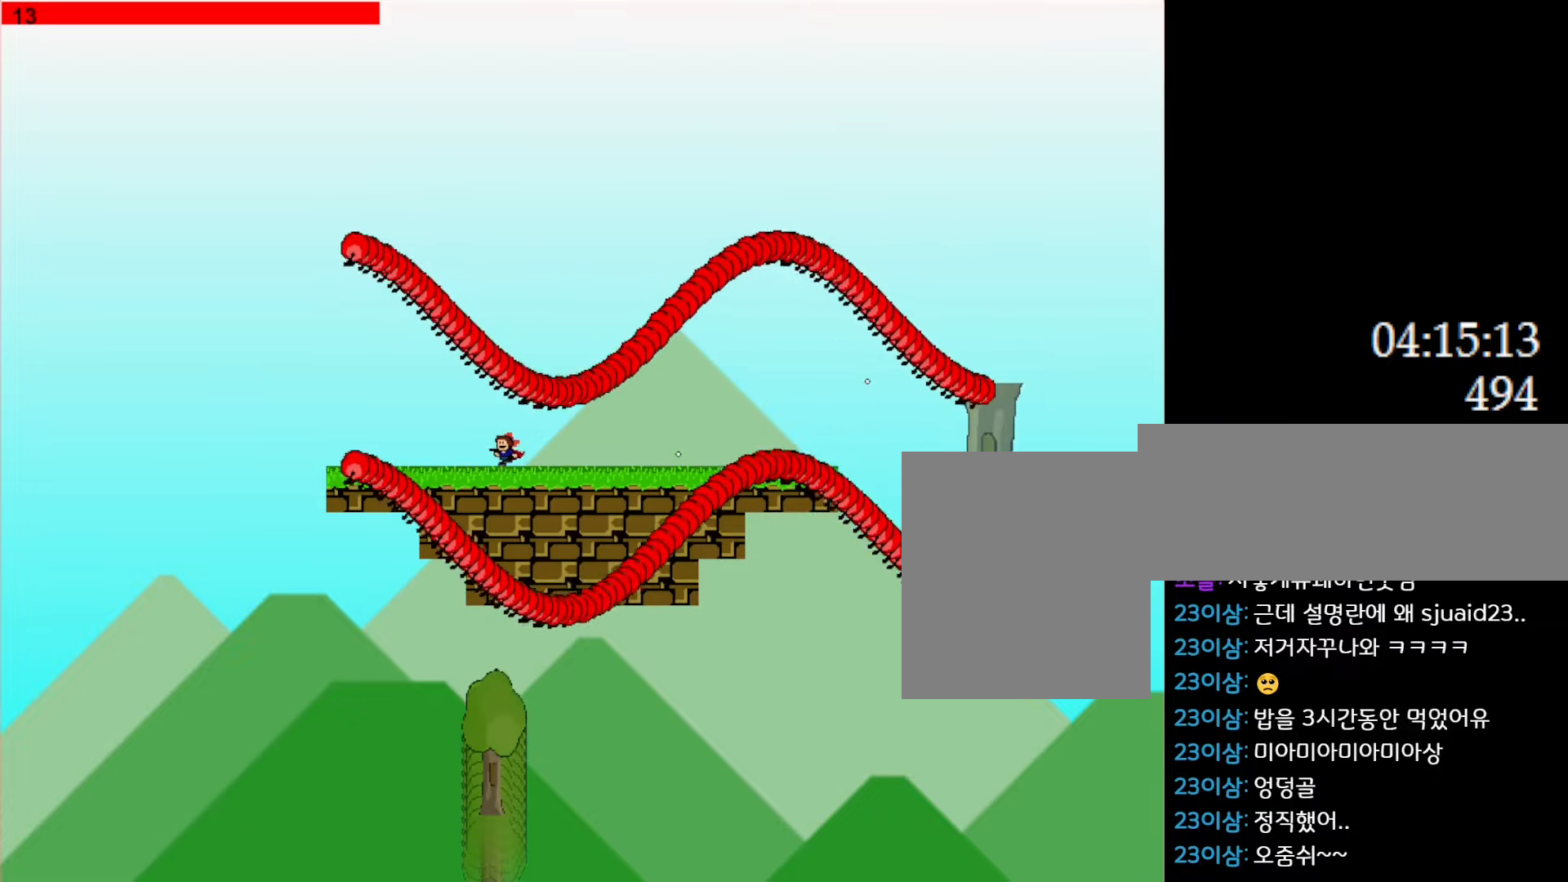
{"keys": ["right"], "events": [[166, "right", "down"], [183, "left", "up"], [250, "z", "down"], [283, "l_up", "down"], [433, "z", "up"], [500, "l_up", "up"]]}
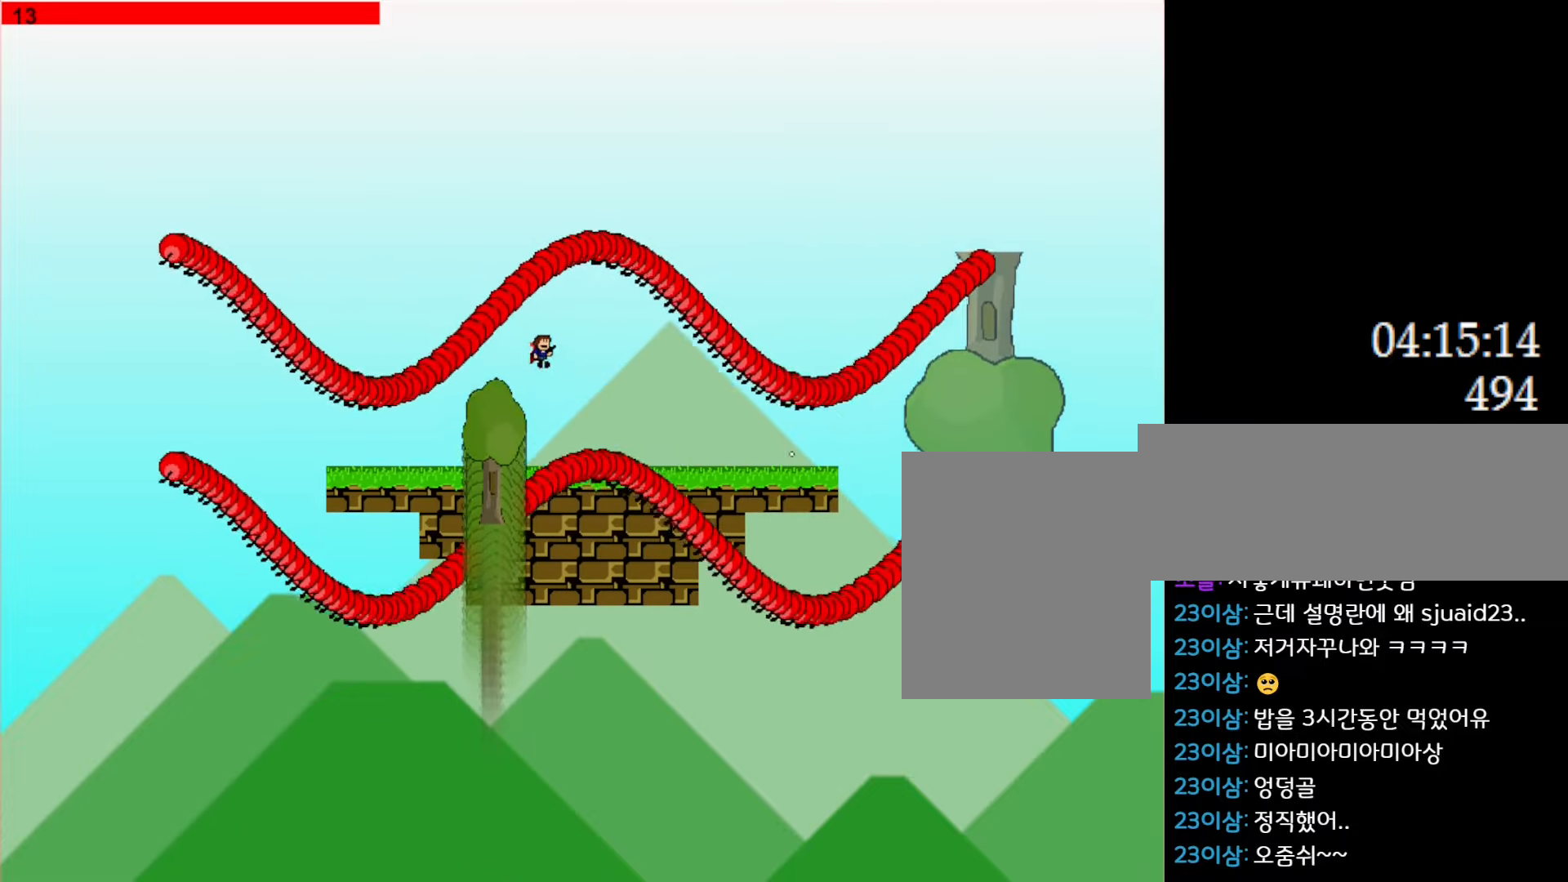
{"keys": [], "events": [[133, "right", "up"], [183, "z", "down"], [300, "z", "up"], [366, "z", "down"], [483, "z", "up"]]}
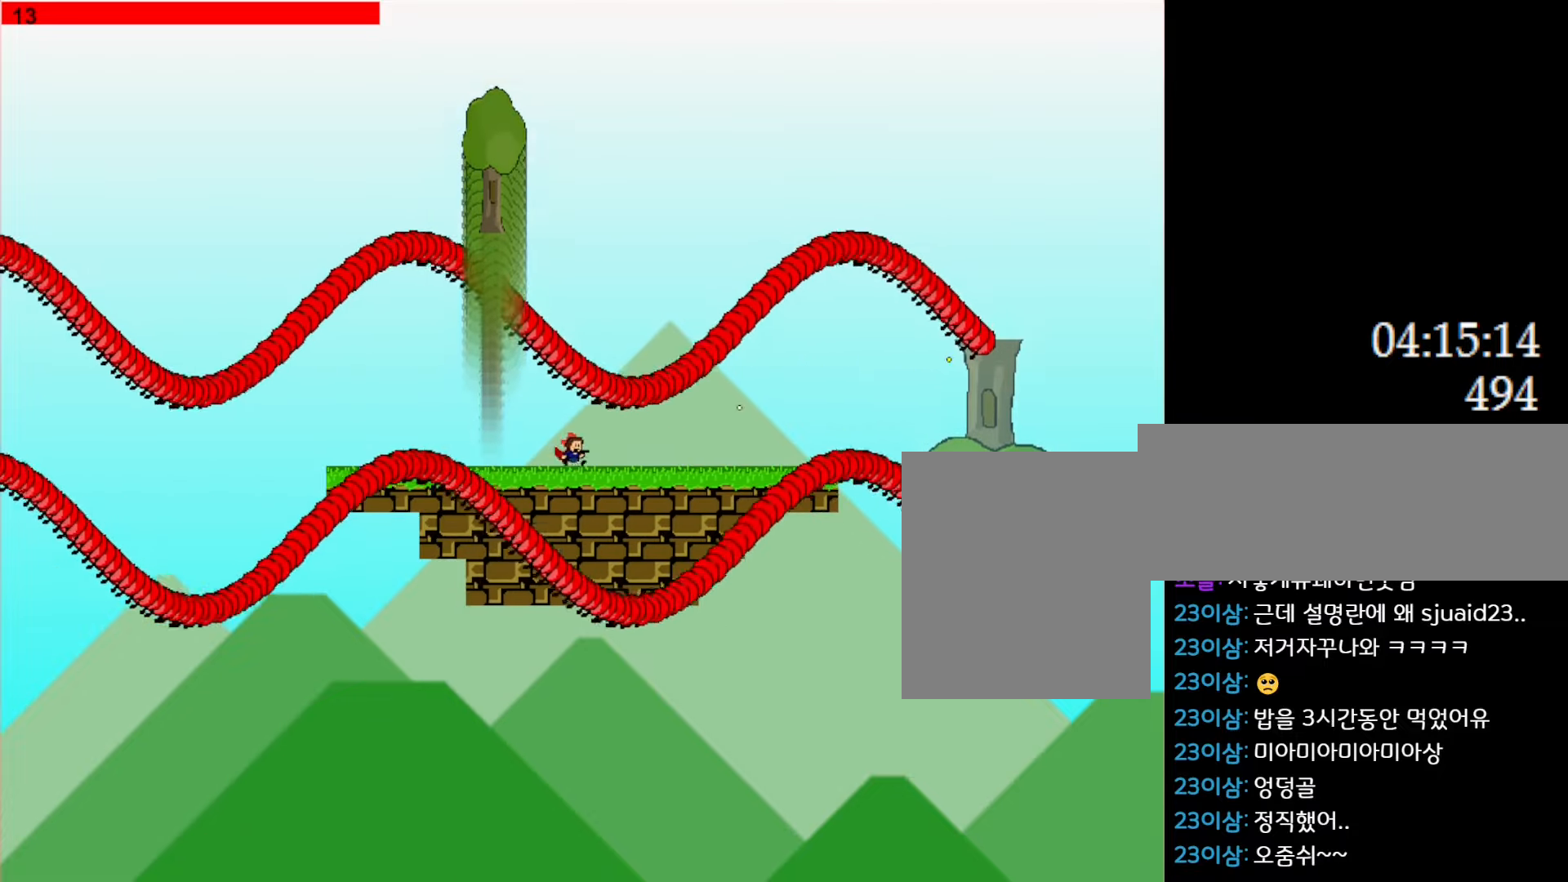
{"keys": ["left"], "events": [[33, "z", "down"], [83, "left", "down"], [166, "z", "up"], [216, "z", "down"], [366, "z", "up"]]}
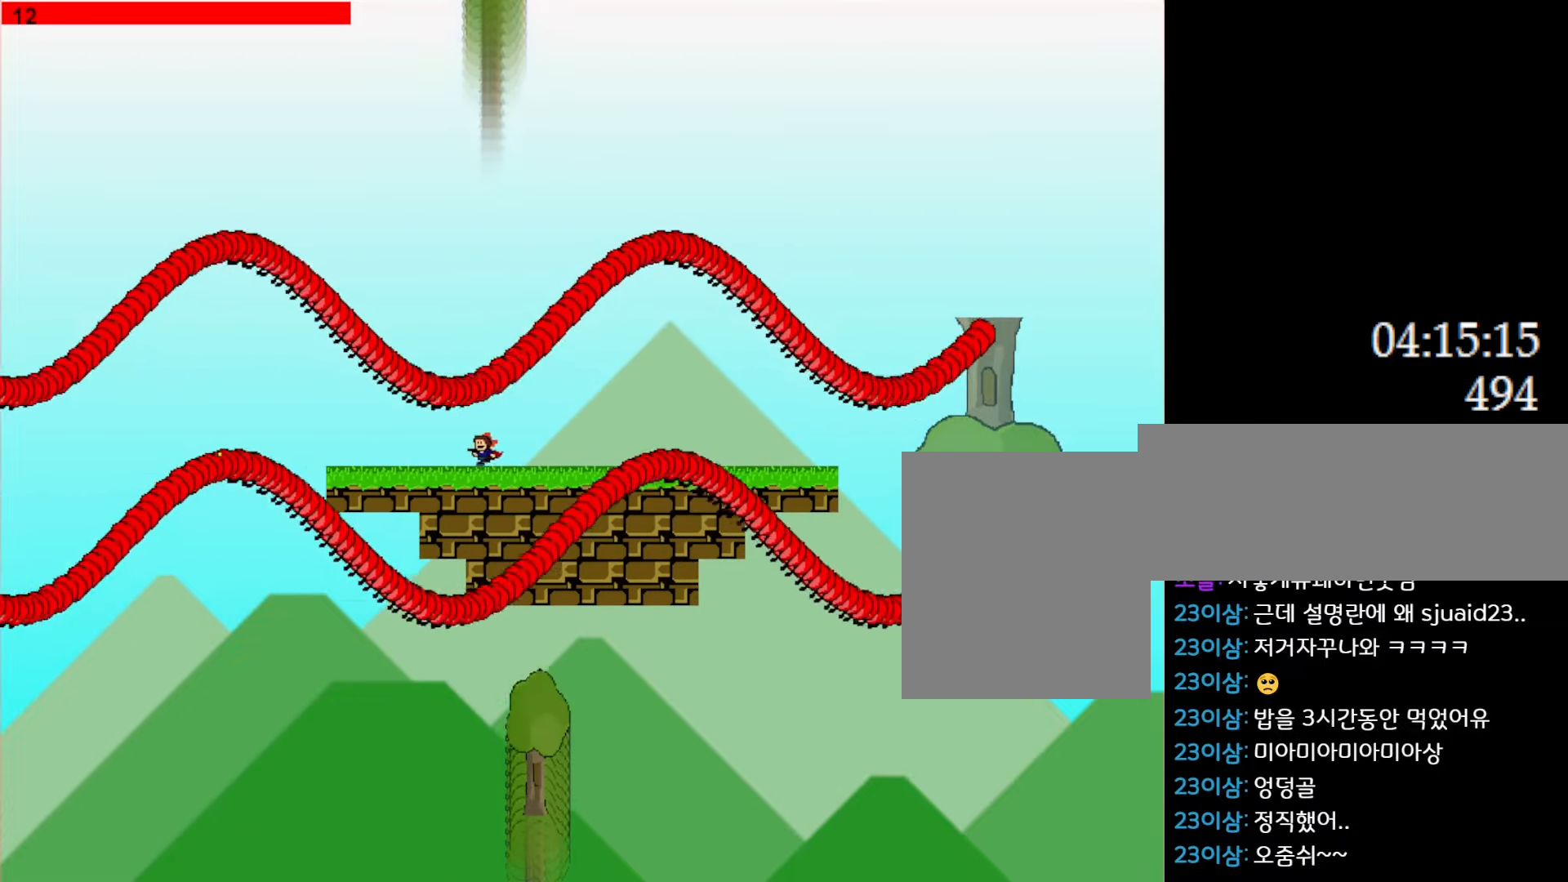
{"keys": ["left"], "events": [[33, "z", "down"], [50, "l_up", "down"], [50, "right", "down"], [66, "left", "up"], [133, "z", "up"], [216, "z", "down"], [233, "l_up", "up"], [266, "left", "down"], [283, "right", "up"], [333, "l_up", "down"], [416, "l_up", "up"], [433, "z", "up"]]}
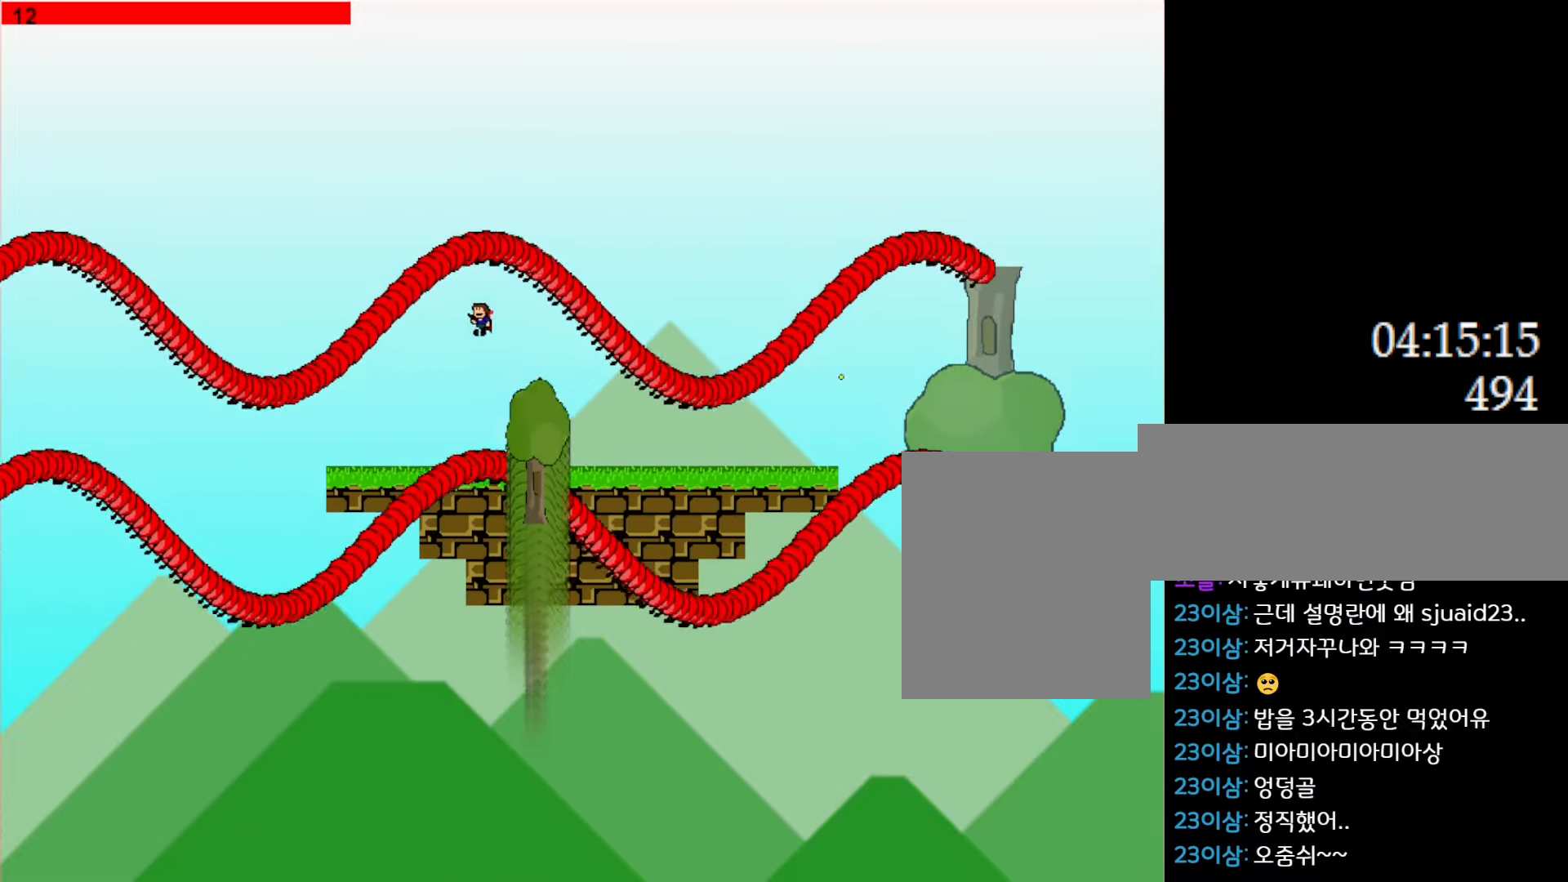
{"keys": [], "events": [[150, "z", "down"], [266, "z", "up"], [300, "left", "up"], [316, "right", "down"], [350, "z", "down"], [466, "z", "up"], [500, "right", "up"]]}
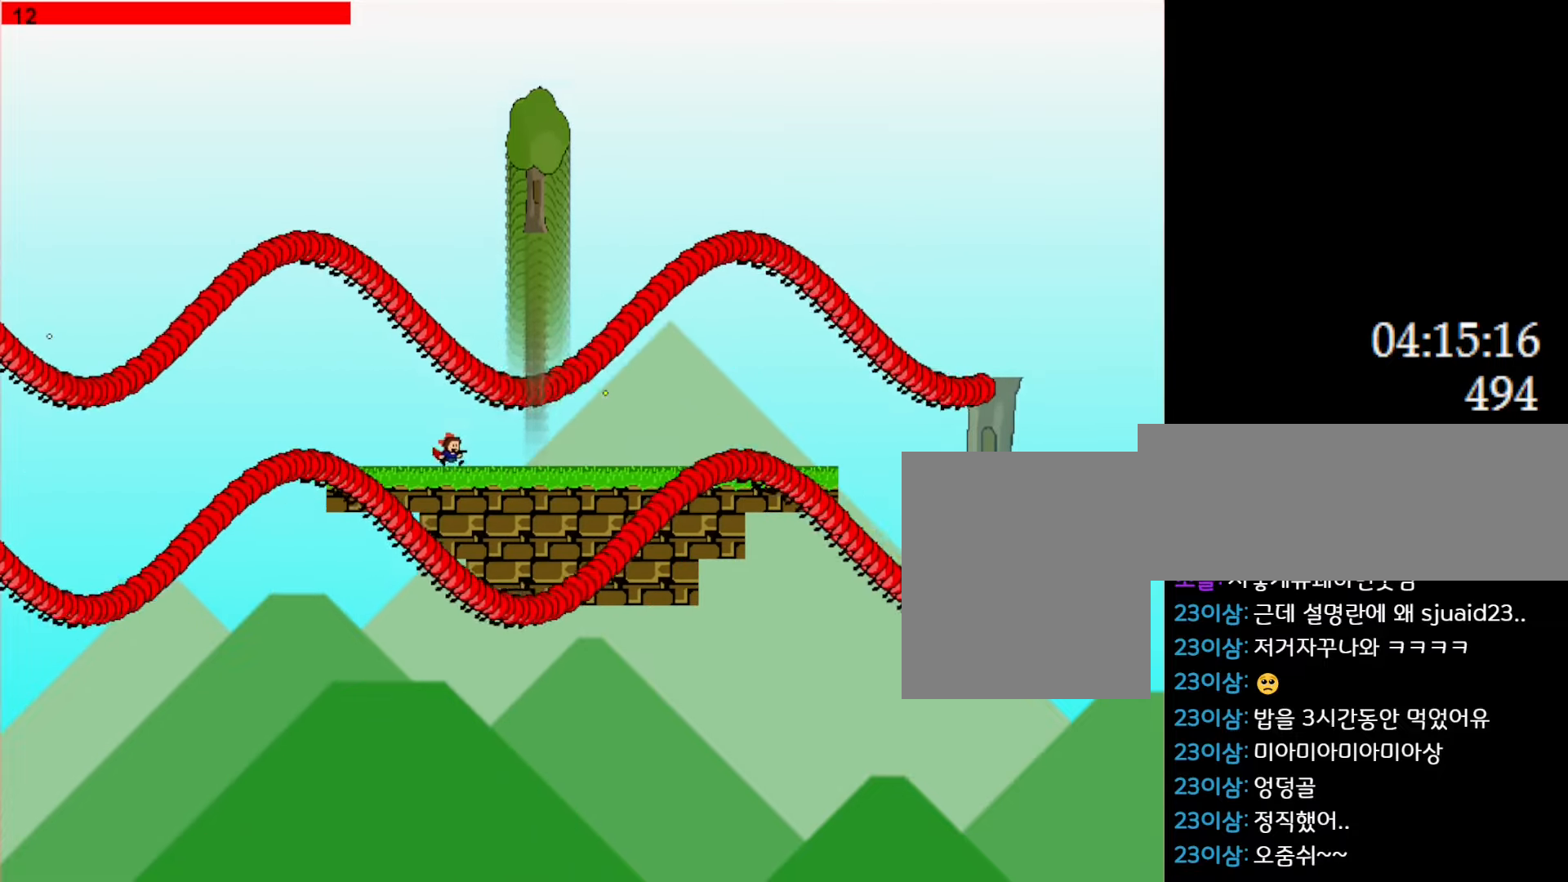
{"keys": ["l_up", "right", "z"], "events": [[33, "z", "down"], [150, "z", "up"], [200, "z", "down"], [350, "z", "up"], [416, "z", "down"], [433, "l_up", "down"], [450, "right", "down"]]}
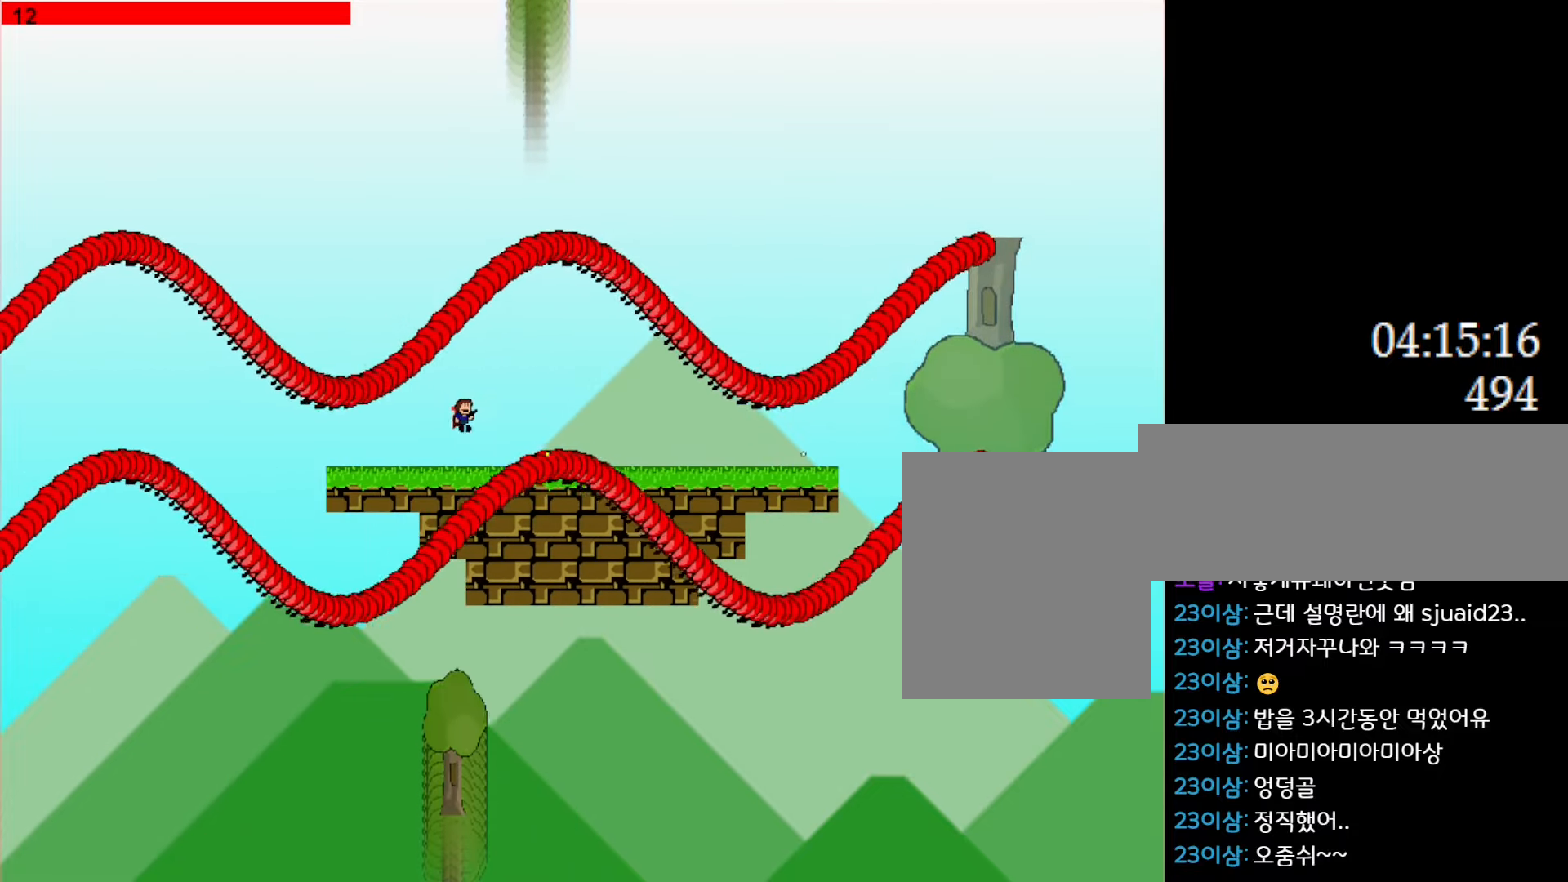
{"keys": ["right", "z"], "events": [[50, "z", "up"], [66, "l_up", "up"], [133, "z", "down"], [233, "z", "up"], [300, "z", "down"], [433, "z", "up"], [466, "z", "down"]]}
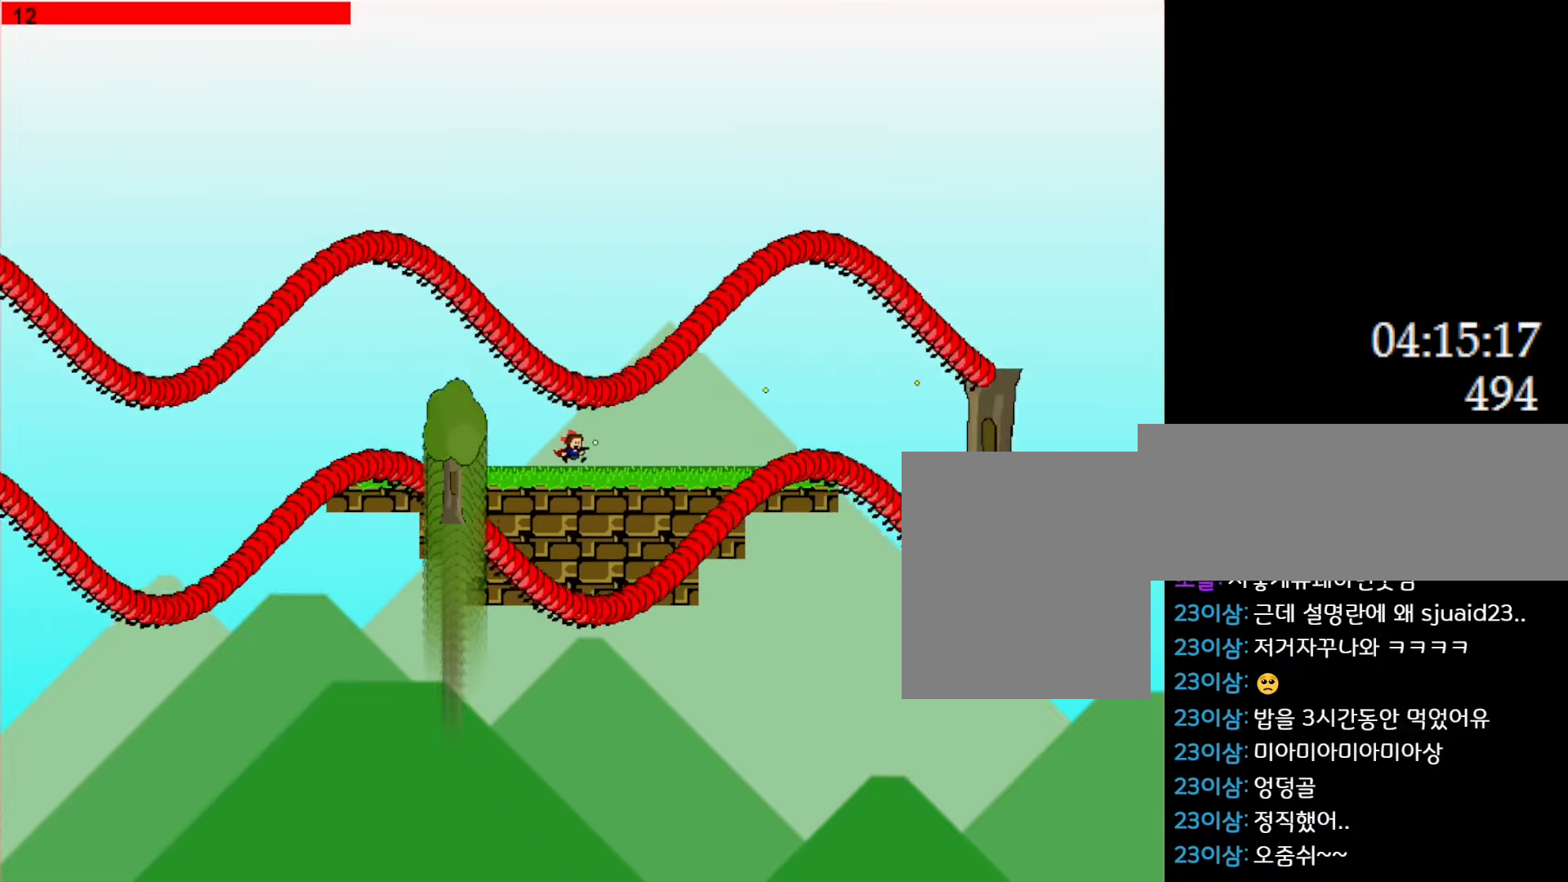
{"keys": ["right", "z"], "events": [[16, "right", "up"], [133, "z", "up"], [200, "z", "down"], [233, "right", "down"], [250, "l_up", "down"], [333, "z", "up"], [366, "l_up", "up"], [416, "z", "down"]]}
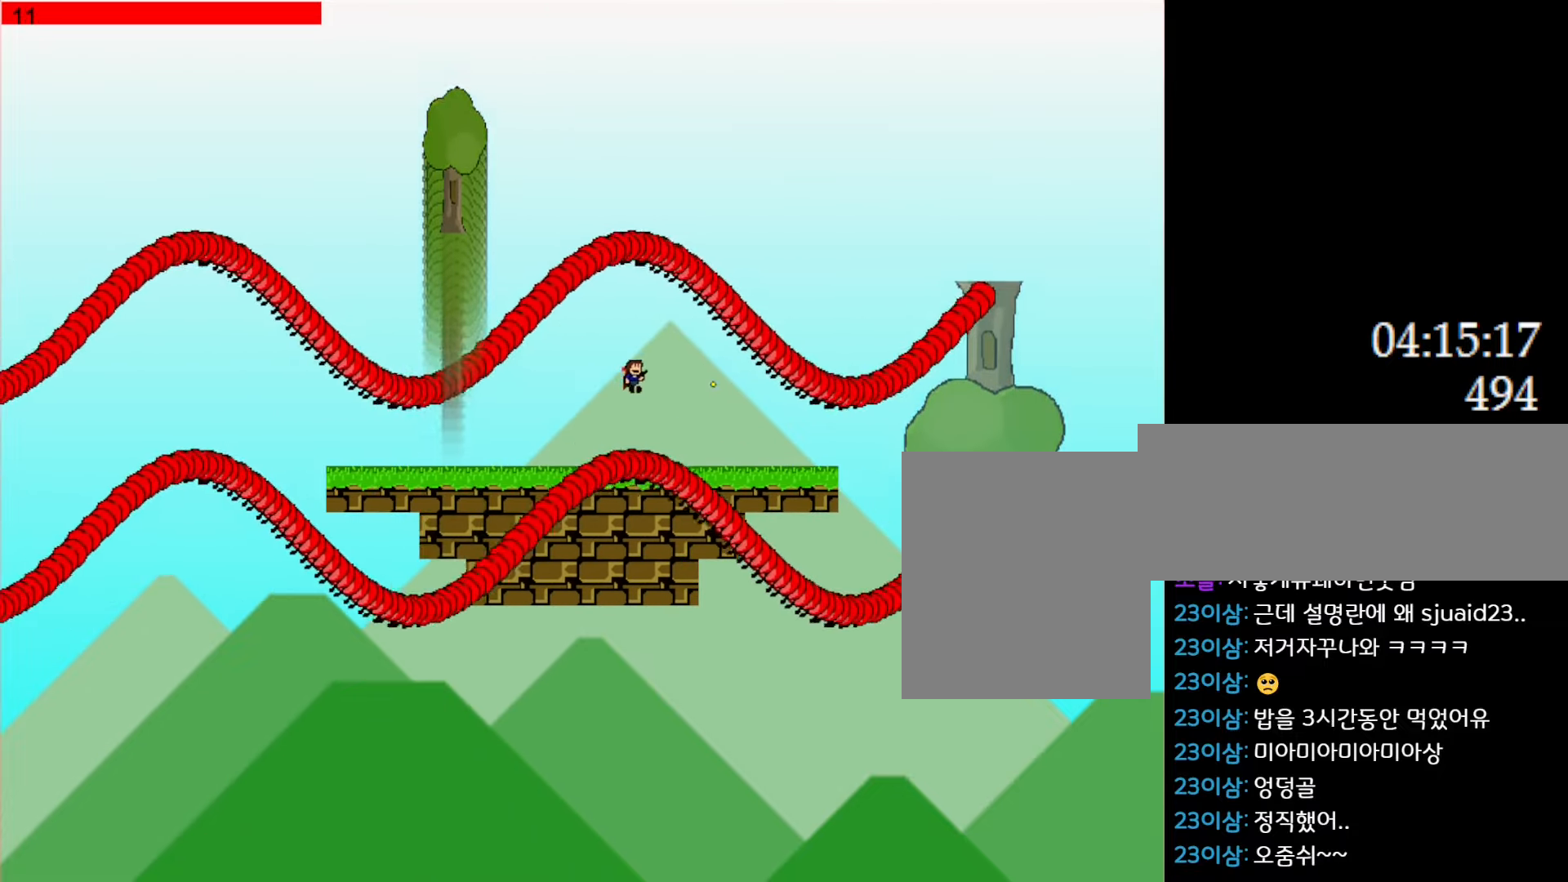
{"keys": ["left", "z"], "events": [[33, "z", "up"], [100, "z", "down"], [133, "right", "up"], [233, "z", "up"], [283, "z", "down"], [316, "left", "down"], [433, "z", "up"], [483, "z", "down"]]}
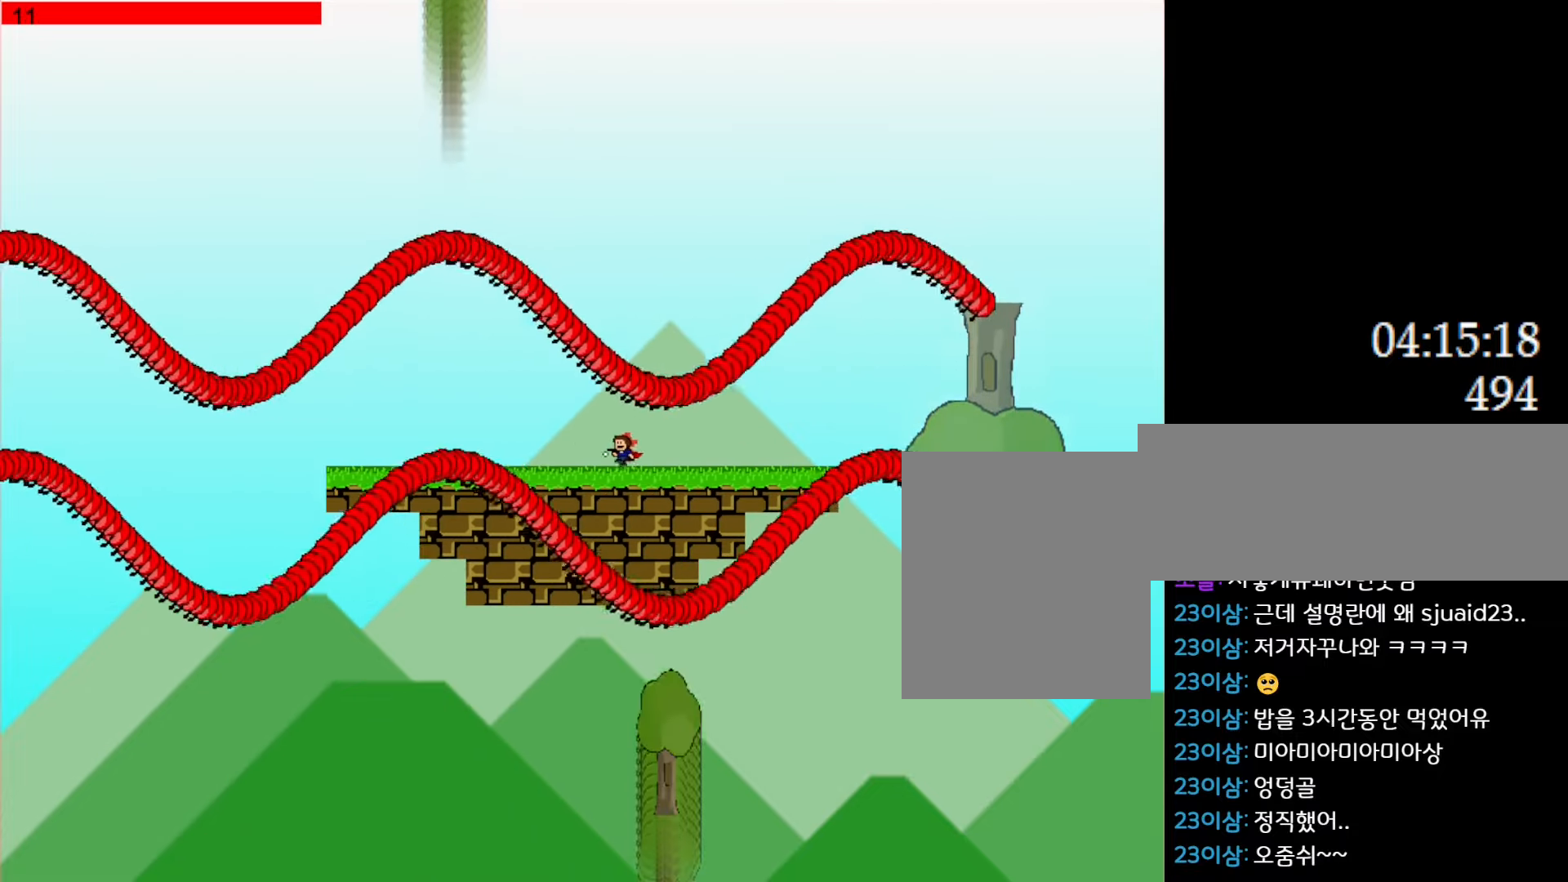
{"keys": ["left"], "events": [[150, "z", "up"]]}
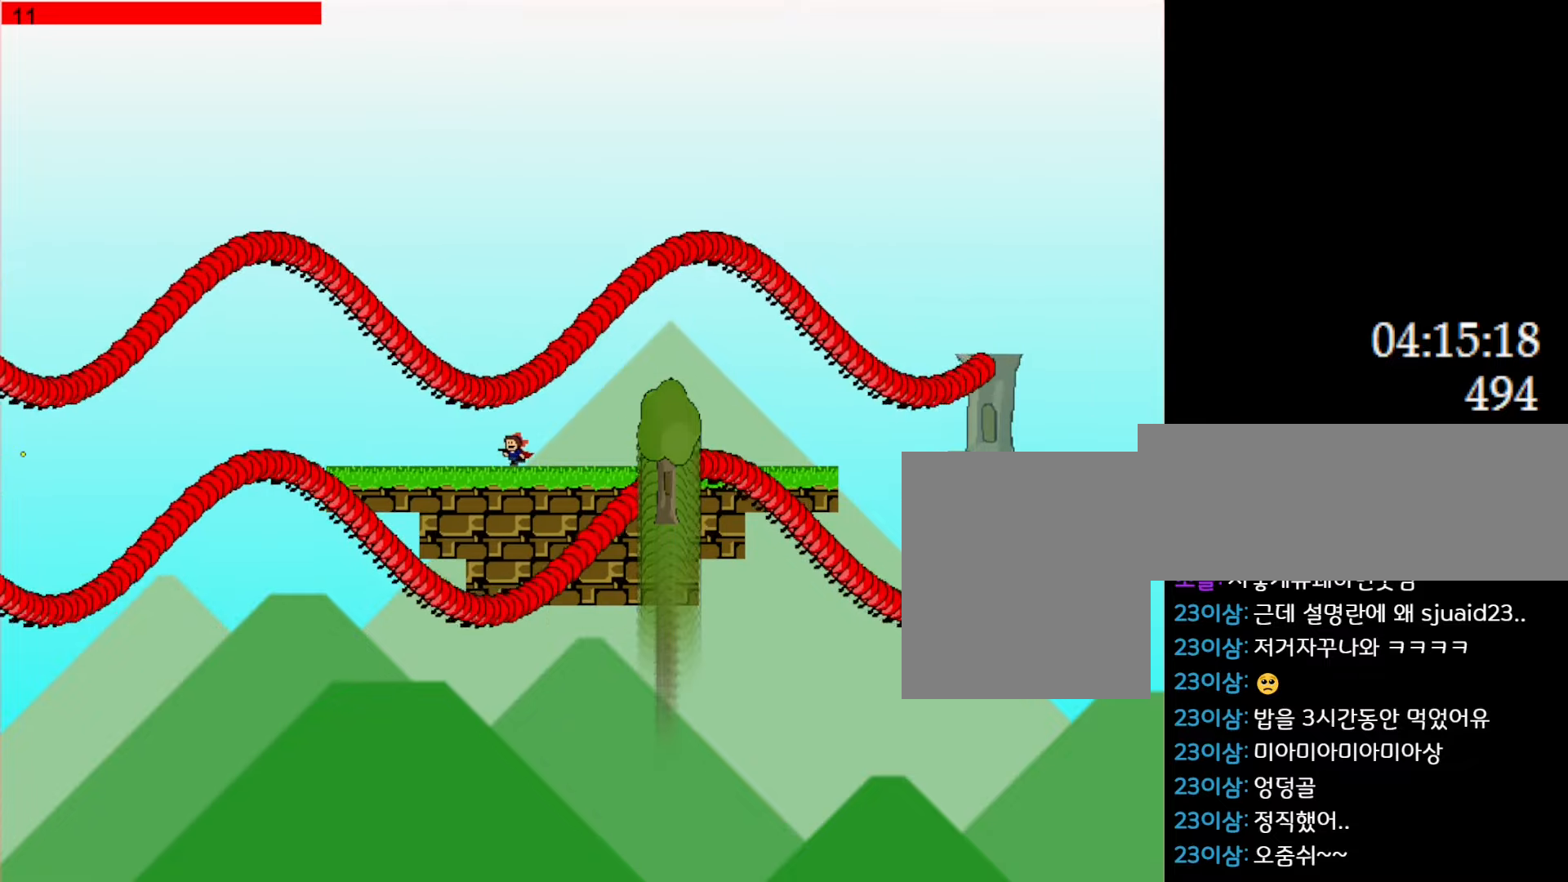
{"keys": ["right", "z"], "events": [[283, "l_up", "down"], [300, "right", "down"], [300, "z", "down"], [316, "left", "up"], [383, "l_up", "up"], [416, "z", "up"], [483, "z", "down"]]}
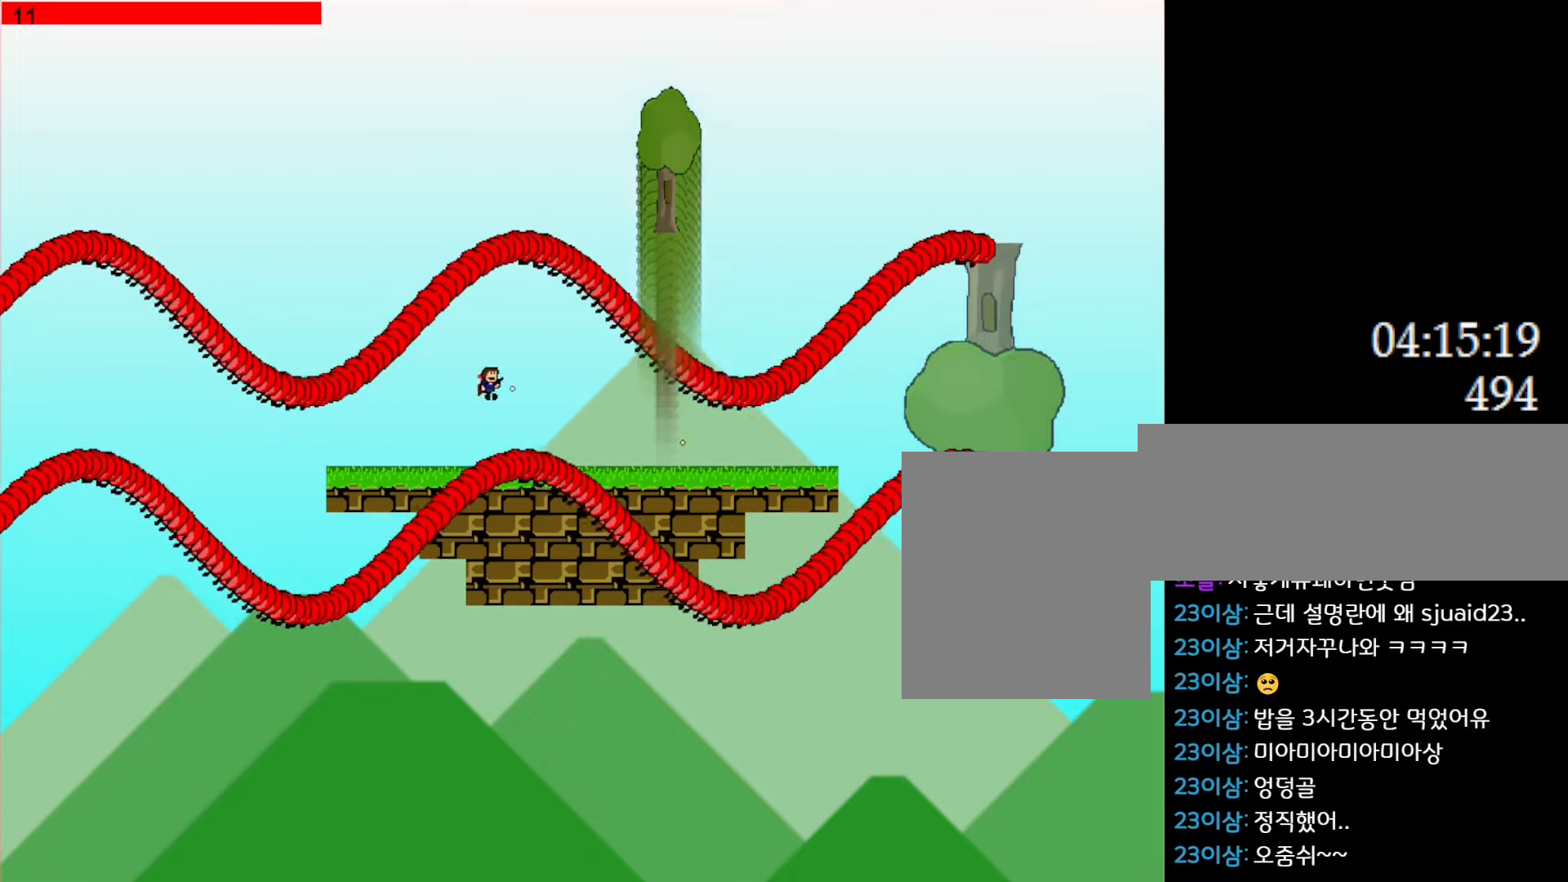
{"keys": ["z"], "events": [[16, "right", "up"], [100, "z", "up"], [133, "right", "down"], [150, "z", "down"], [250, "right", "up"], [283, "z", "up"], [333, "z", "down"], [450, "z", "up"], [500, "z", "down"]]}
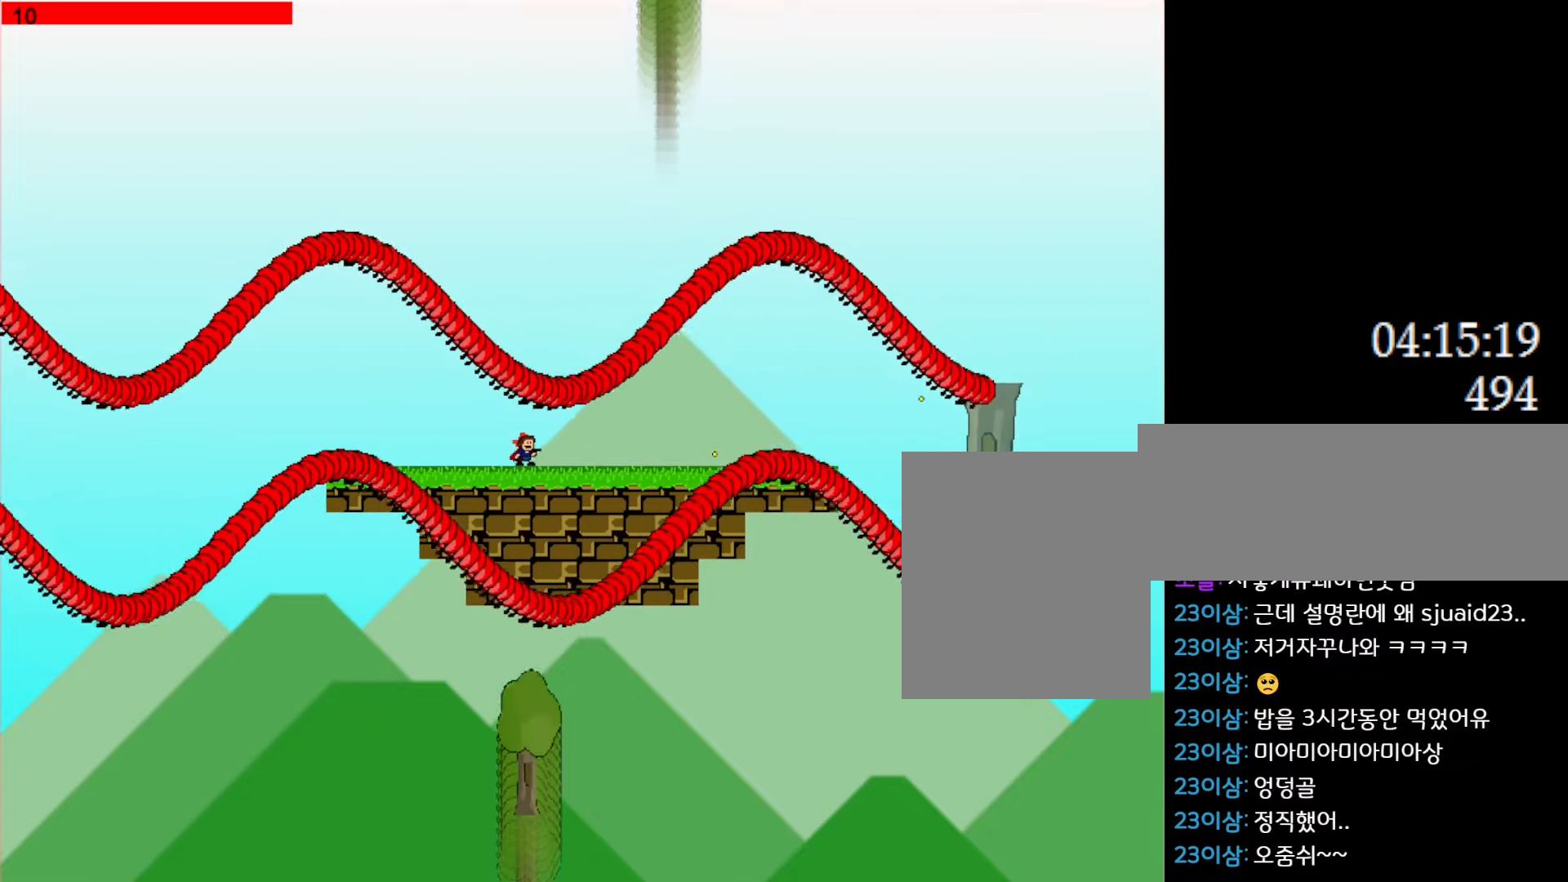
{"keys": ["right", "z"], "events": [[133, "right", "down"], [133, "z", "up"], [216, "z", "down"], [233, "l_up", "down"], [350, "l_up", "up"], [350, "z", "up"], [416, "z", "down"]]}
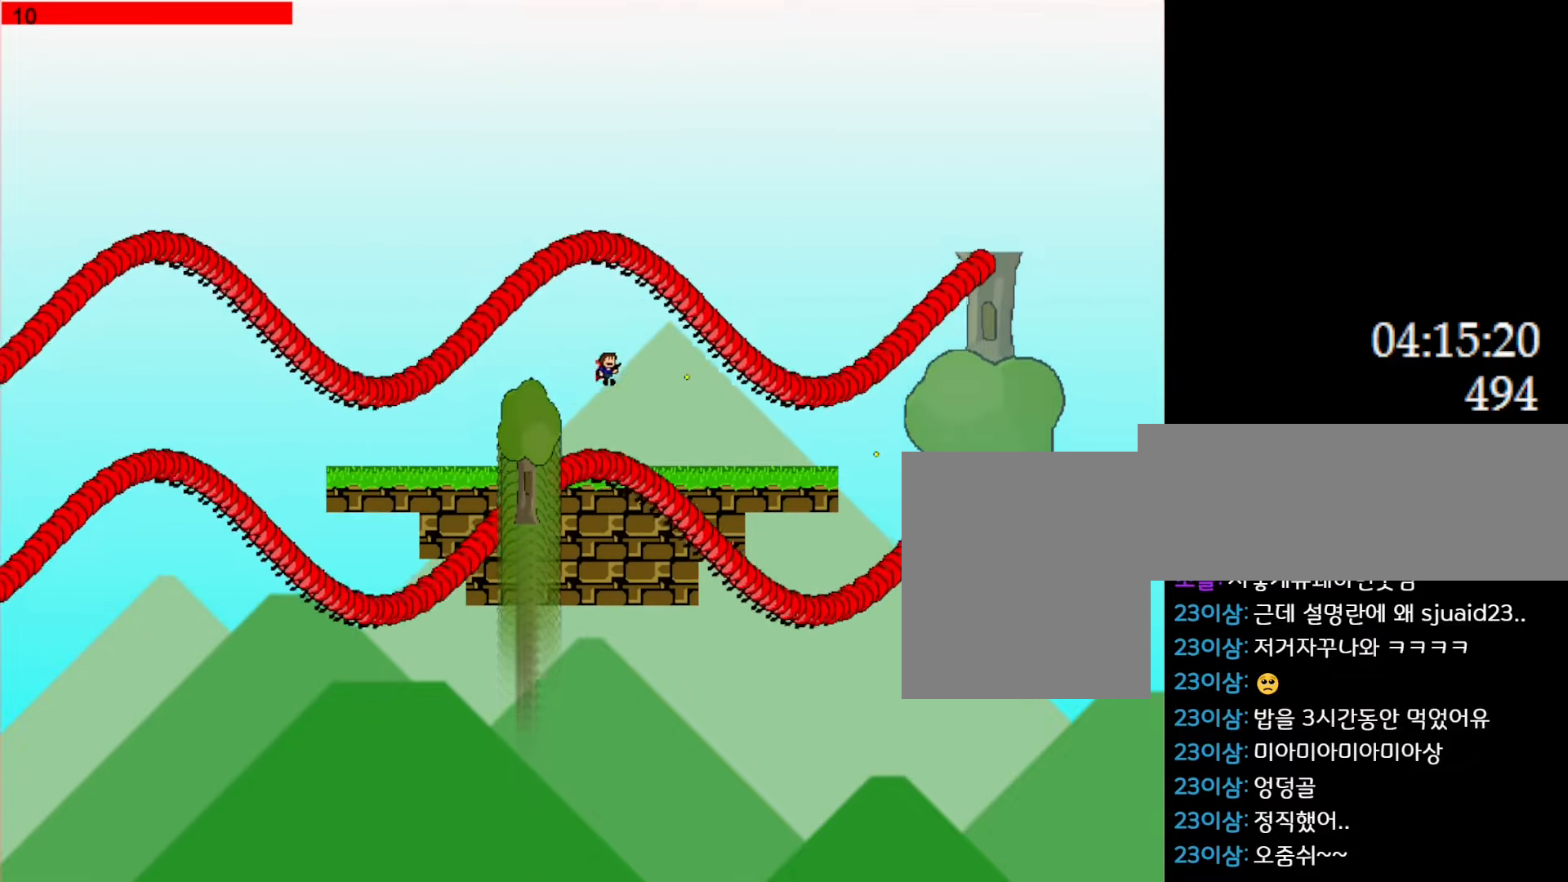
{"keys": ["left", "z"], "events": [[33, "z", "up"], [100, "z", "down"], [250, "z", "up"], [266, "right", "up"], [316, "z", "down"], [400, "left", "down"], [433, "z", "up"], [500, "z", "down"]]}
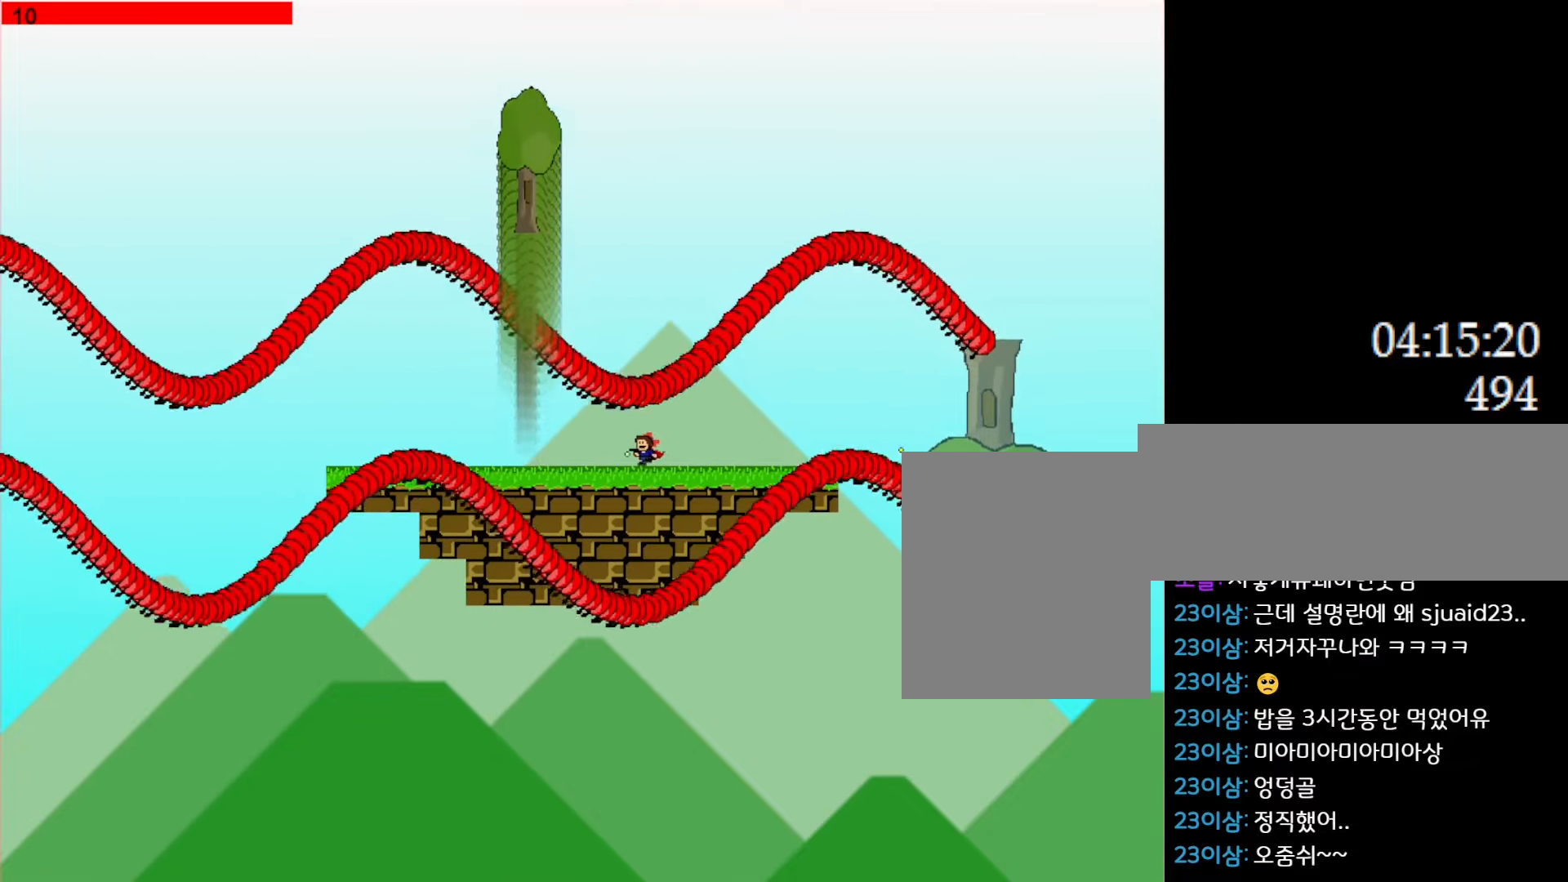
{"keys": ["left", "z"], "events": [[116, "z", "up"], [183, "z", "down"], [333, "z", "up"], [383, "z", "down"]]}
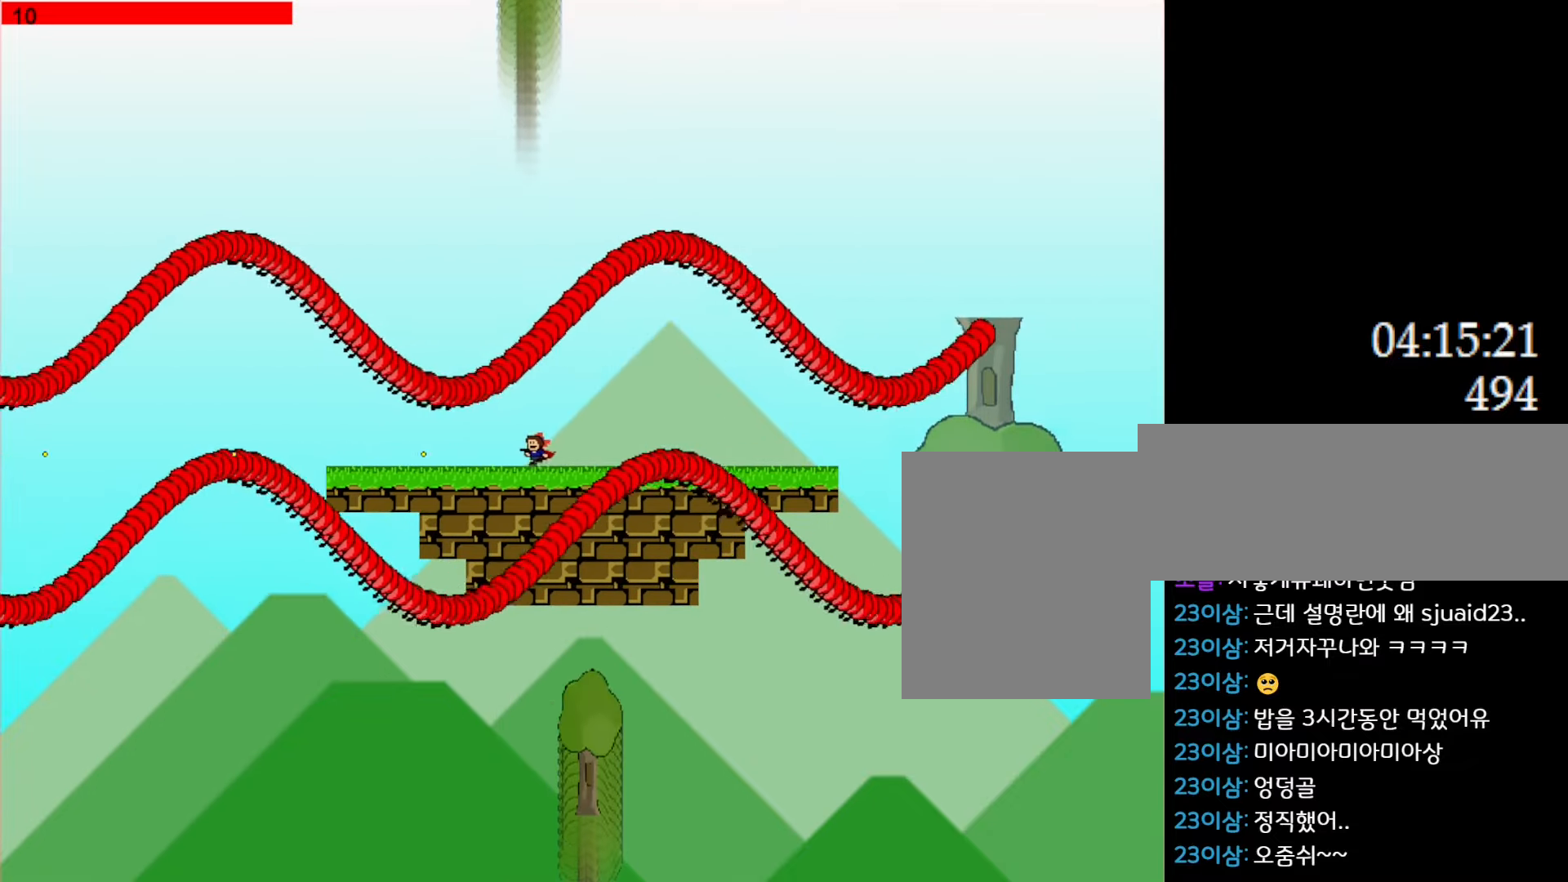
{"keys": [], "events": [[33, "z", "up"], [133, "l_up", "down"], [216, "l_up", "up"], [433, "l_up", "down"], [483, "left", "up"], [500, "l_up", "up"]]}
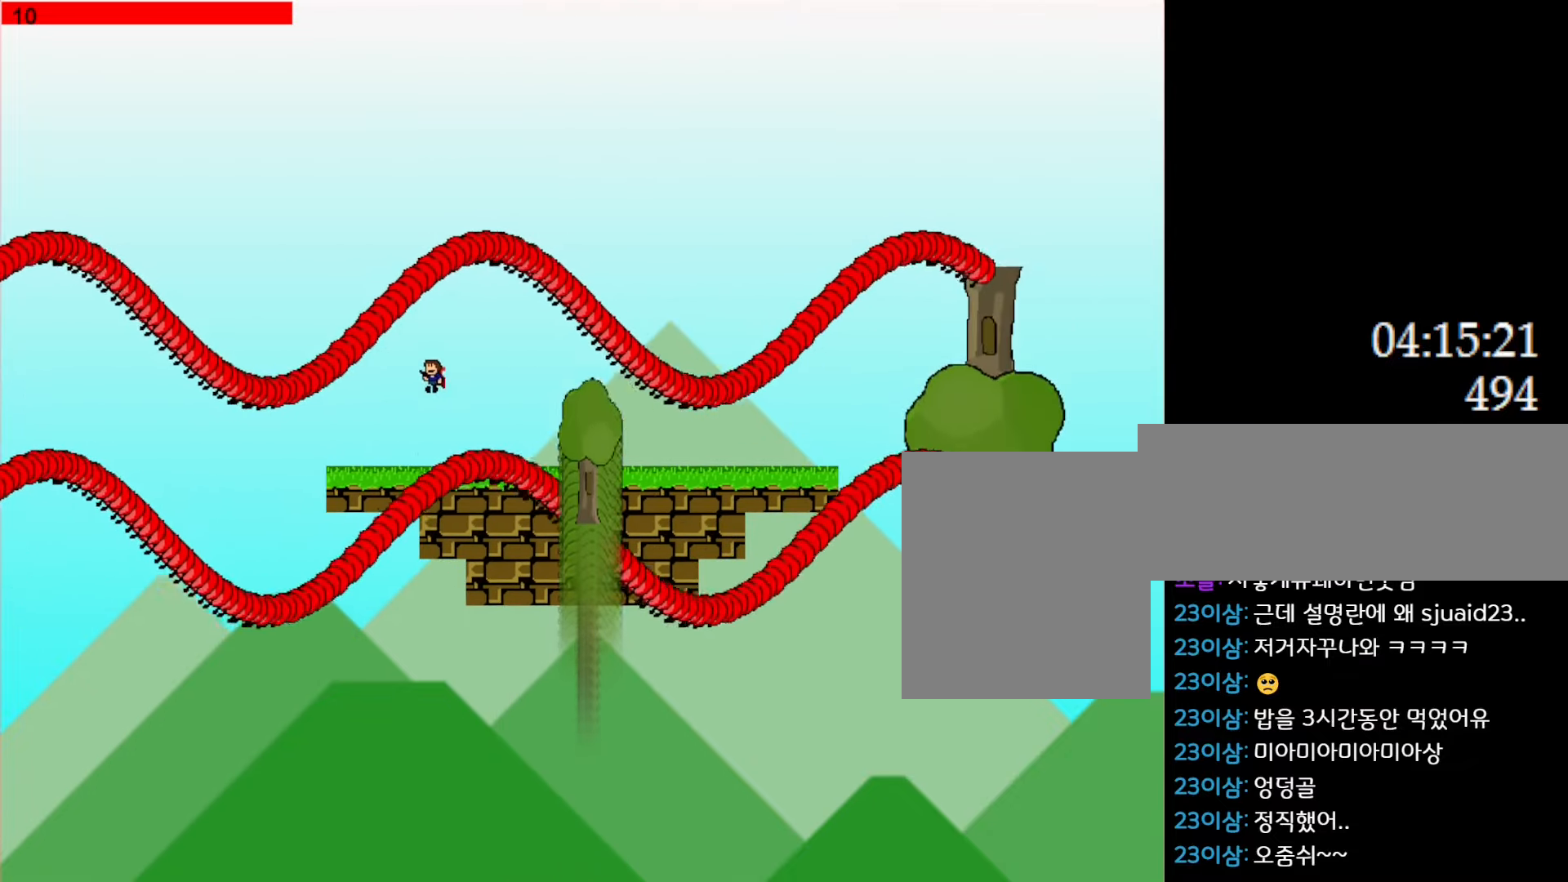
{"keys": ["right"], "events": [[350, "right", "down"], [416, "z", "down"], [483, "z", "up"]]}
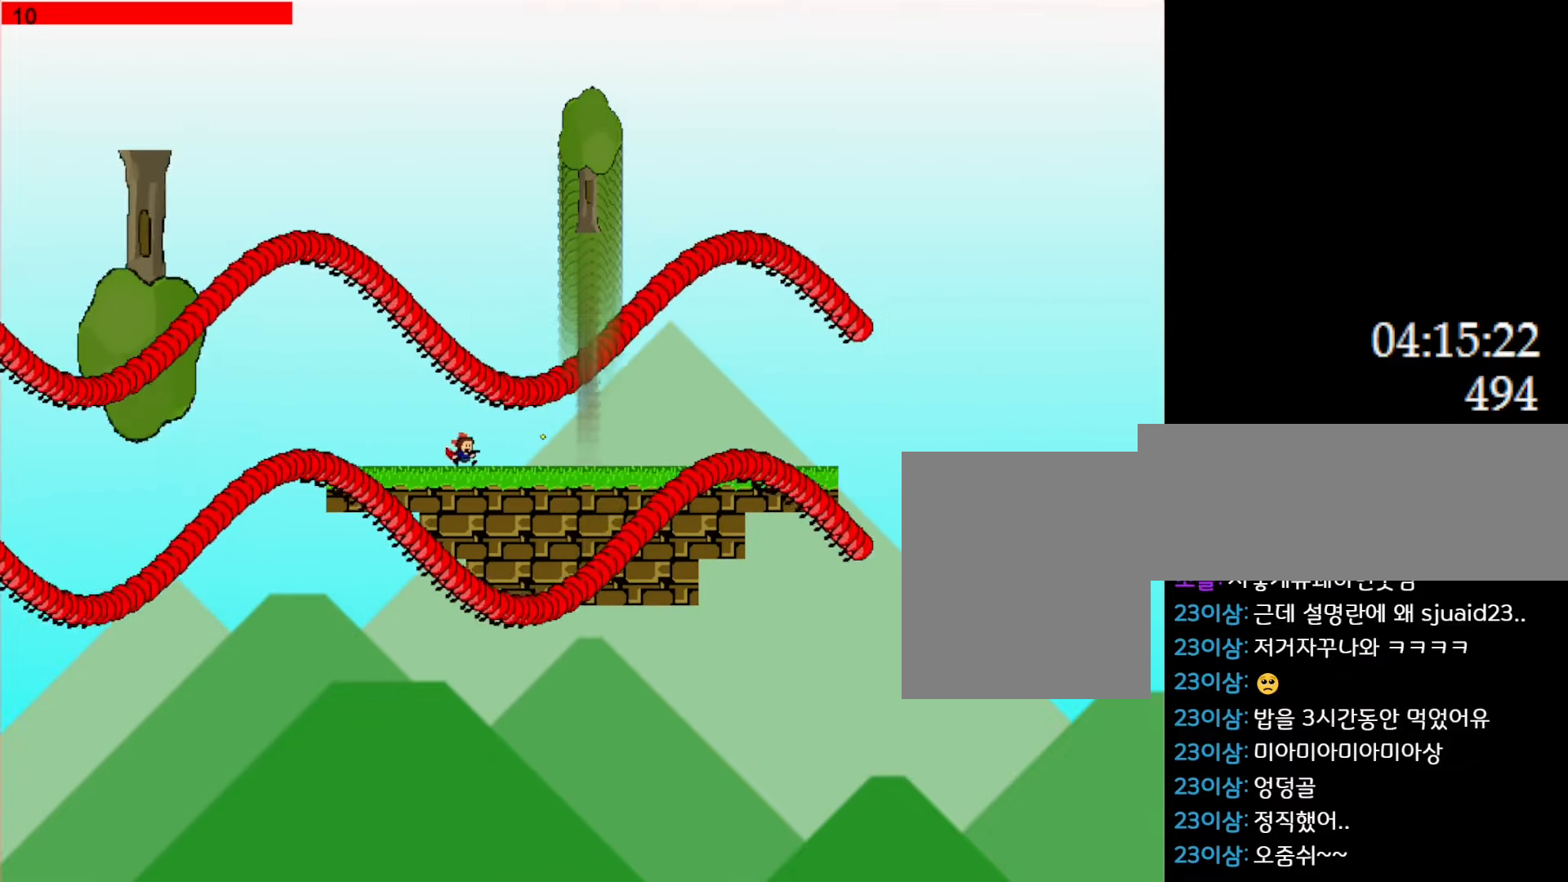
{"keys": ["right"], "events": [[33, "right", "up"], [50, "z", "down"], [150, "z", "up"], [200, "right", "down"], [200, "z", "down"], [333, "l_up", "down"], [416, "l_up", "up"], [450, "z", "up"]]}
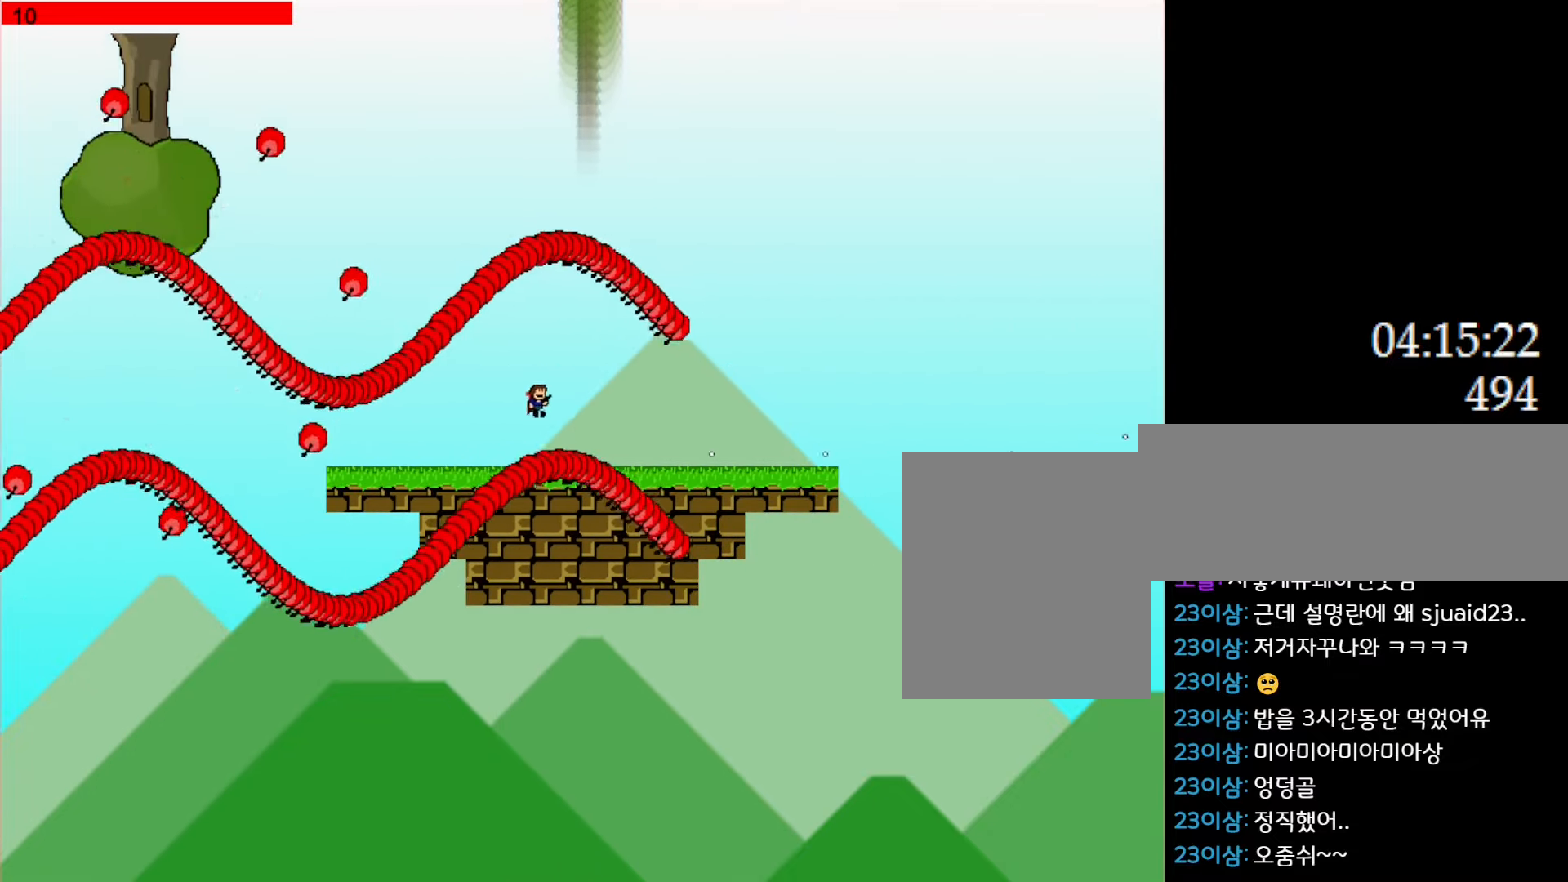
{"keys": ["z"], "events": [[50, "z", "down"], [100, "z", "up"], [350, "left", "down"], [366, "l_up", "down"], [383, "right", "up"], [383, "z", "down"], [416, "l_up", "up"], [450, "left", "up"], [450, "z", "up"], [500, "z", "down"]]}
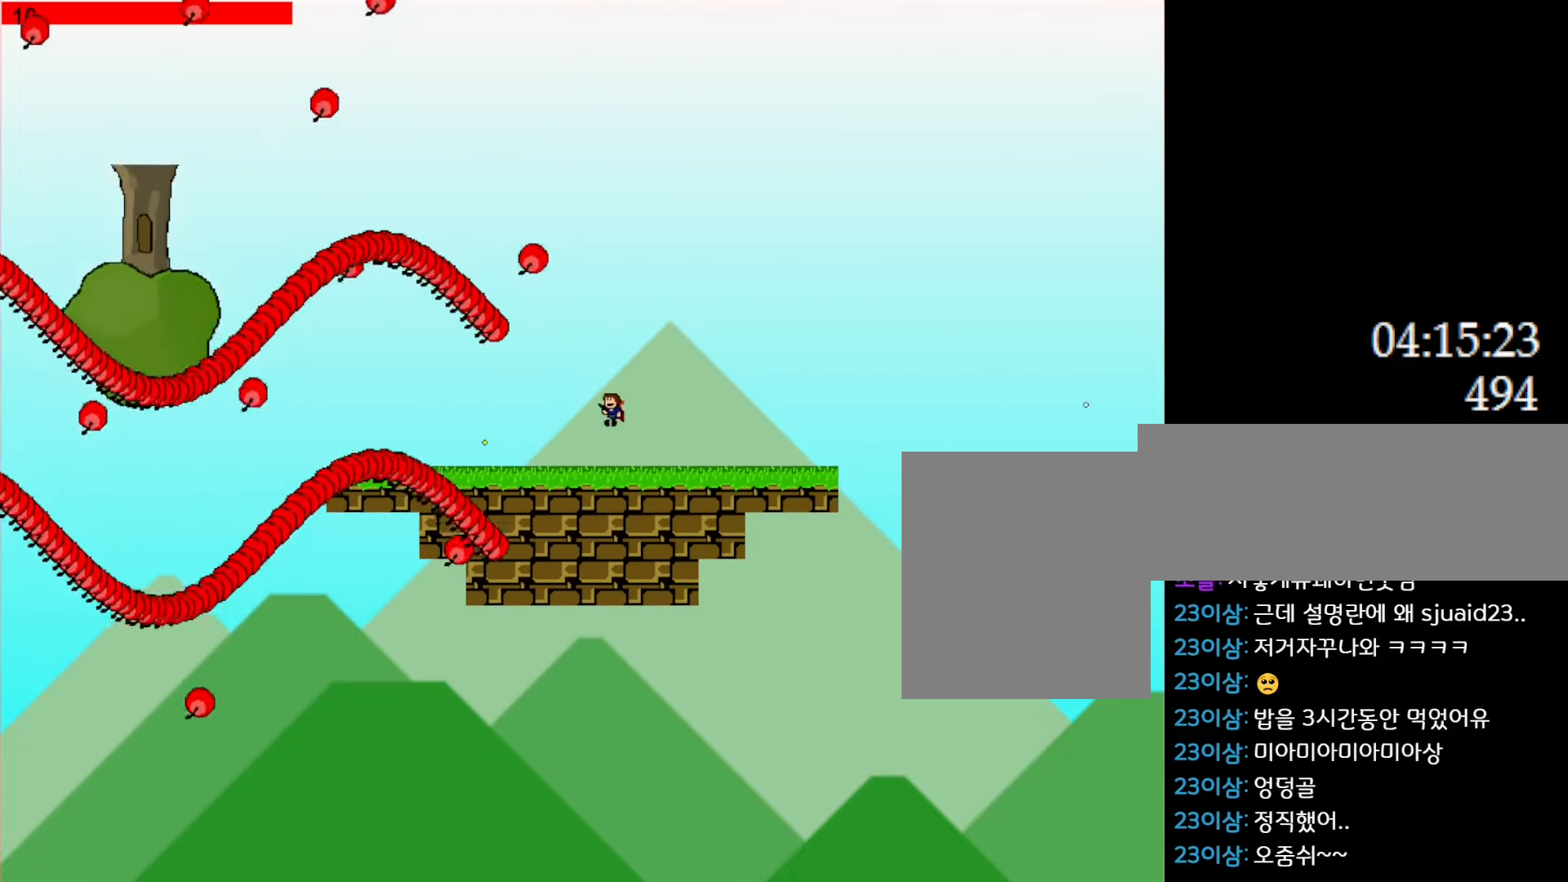
{"keys": ["right"], "events": [[83, "z", "up"], [150, "right", "down"], [150, "z", "down"], [266, "z", "up"]]}
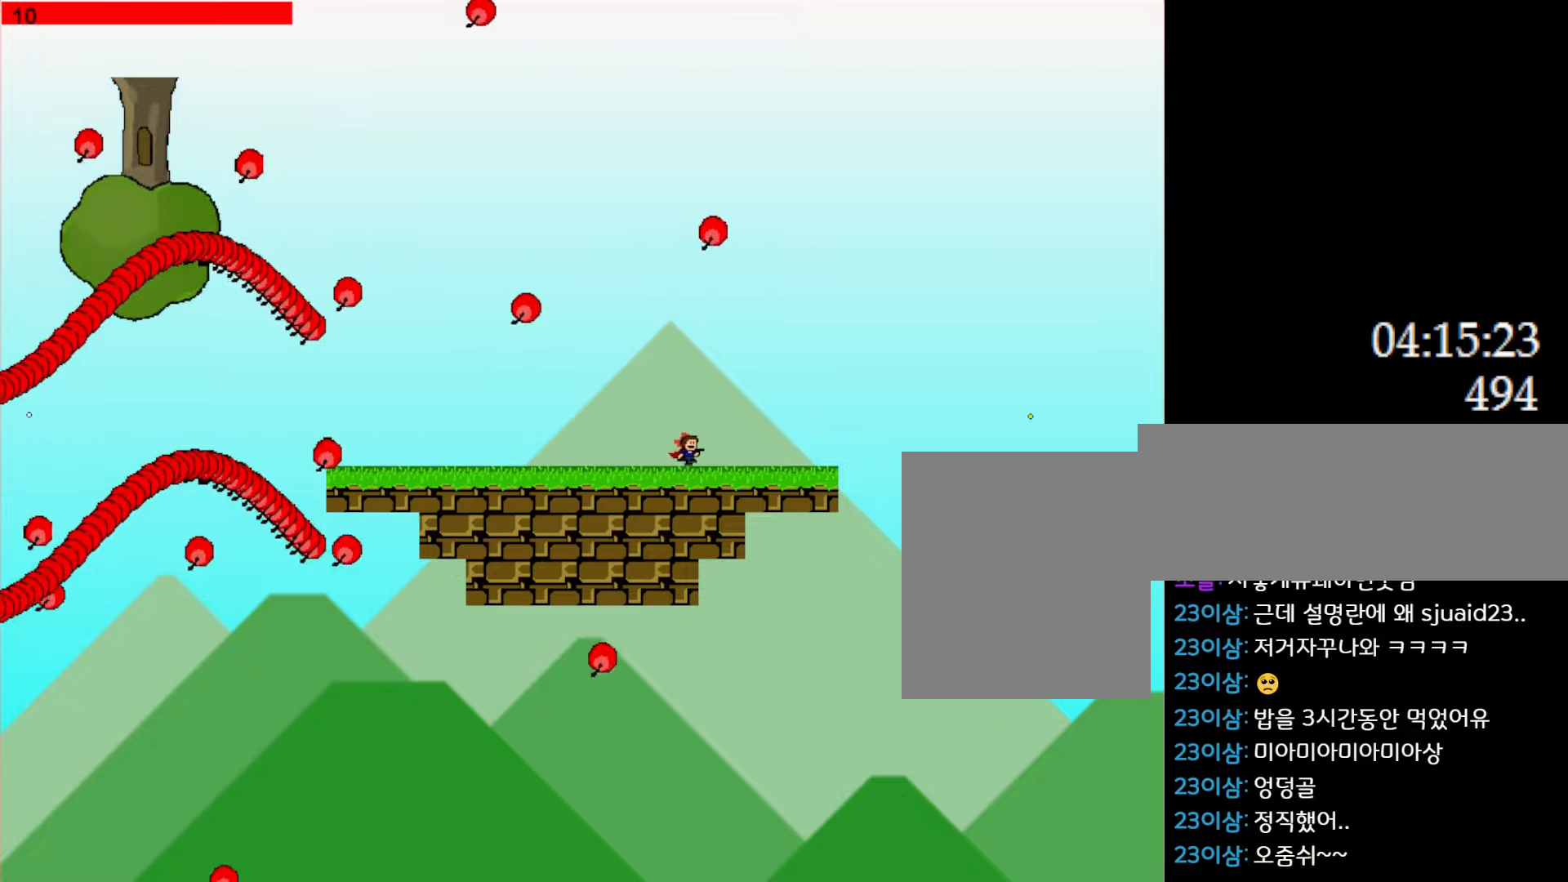
{"keys": ["l_up", "left"], "events": [[166, "l_up", "down"], [366, "l_up", "up"], [416, "l_up", "down"], [450, "left", "down"], [483, "right", "up"]]}
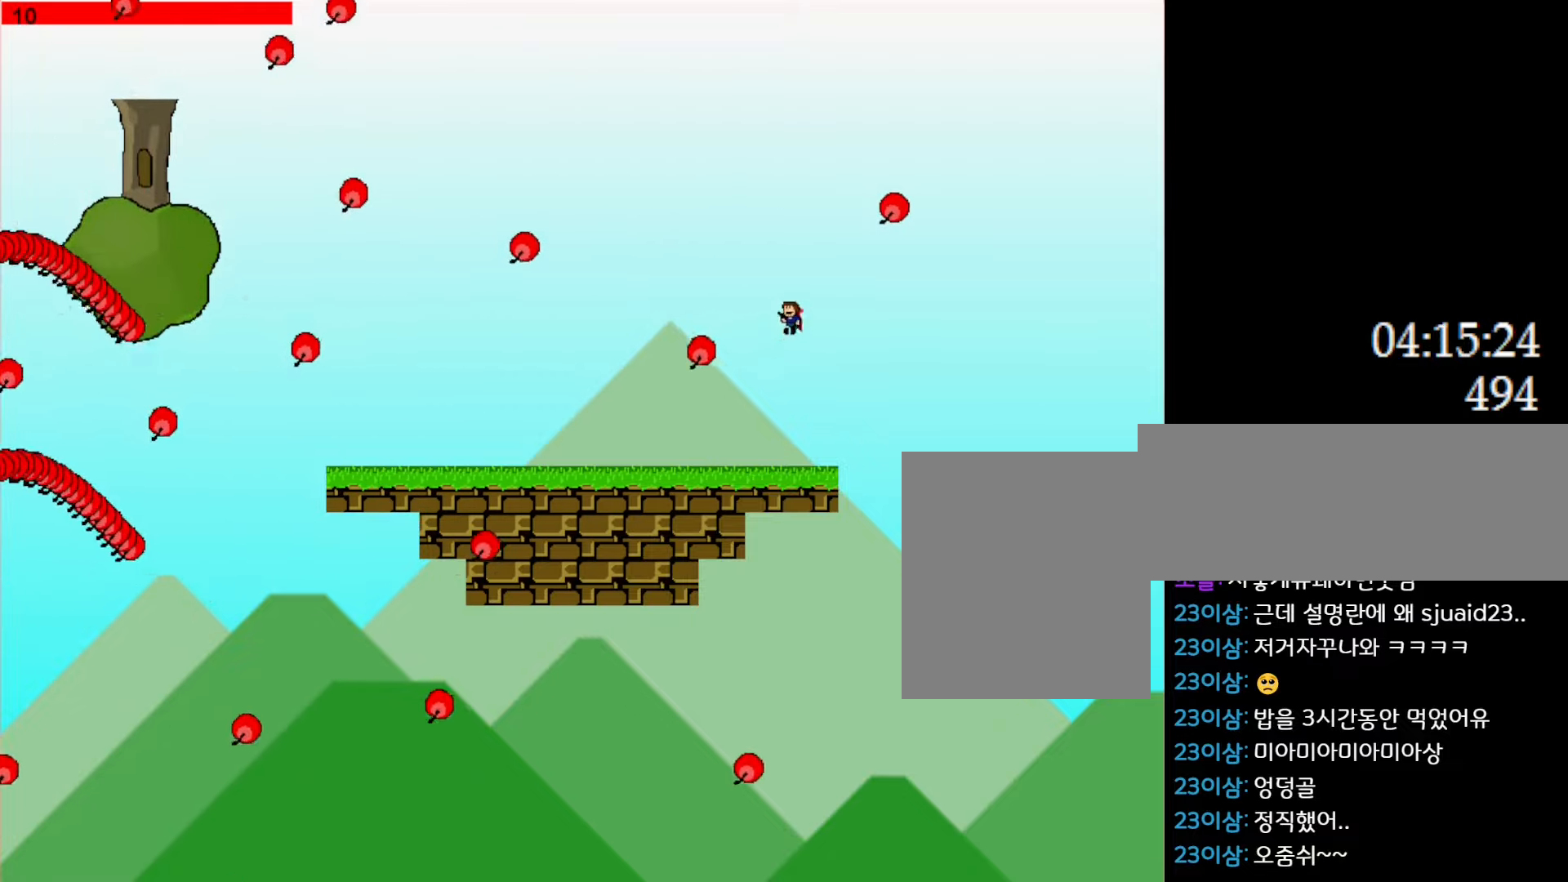
{"keys": ["right", "z"], "events": [[16, "z", "down"], [50, "l_up", "up"], [116, "z", "up"], [166, "z", "down"], [250, "z", "up"], [300, "z", "down"], [400, "left", "up"], [416, "z", "up"], [466, "z", "down"], [483, "right", "down"]]}
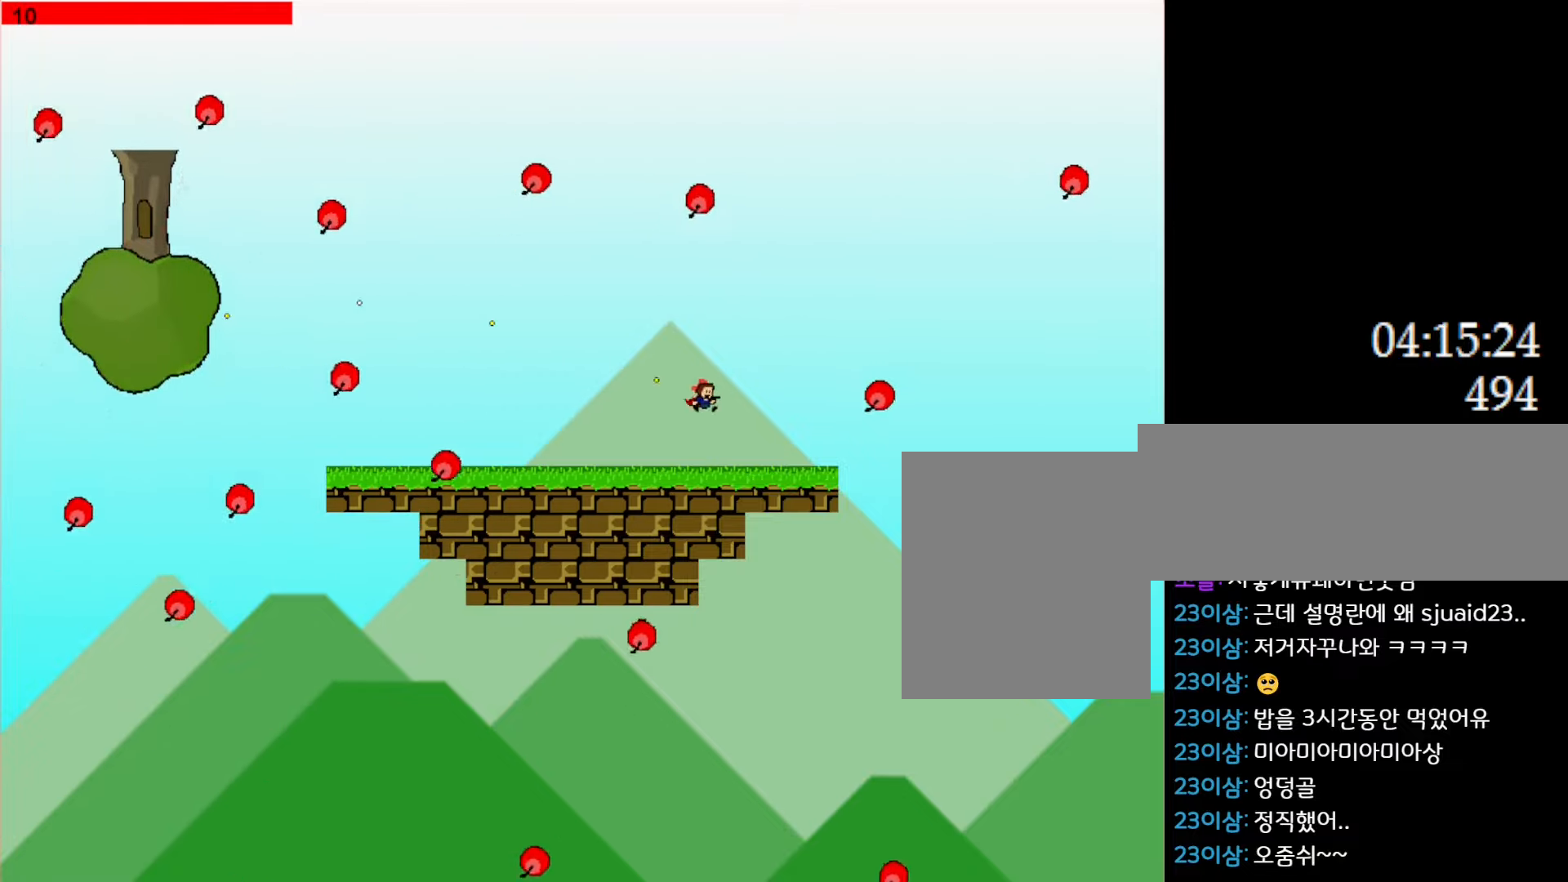
{"keys": ["l_up", "left", "right"], "events": [[116, "z", "up"], [150, "right", "up"], [383, "right", "down"], [400, "l_up", "down"], [500, "left", "down"]]}
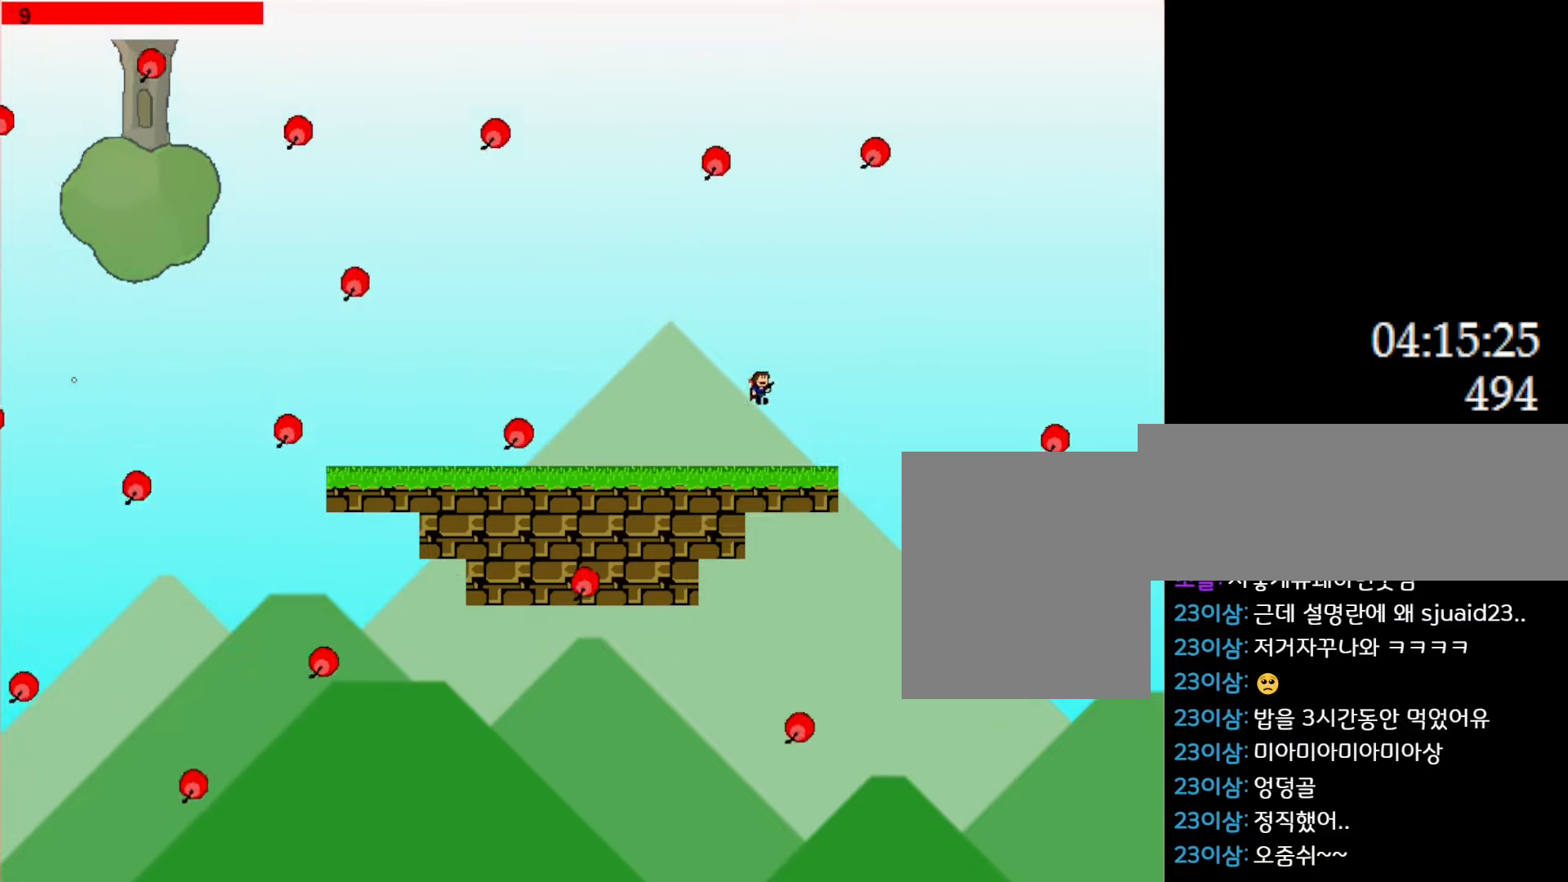
{"keys": ["l_up", "z"], "events": [[33, "right", "up"], [150, "z", "down"], [200, "l_up", "up"], [233, "z", "up"], [283, "z", "down"], [316, "left", "up"], [400, "z", "up"], [450, "l_up", "down"], [466, "z", "down"]]}